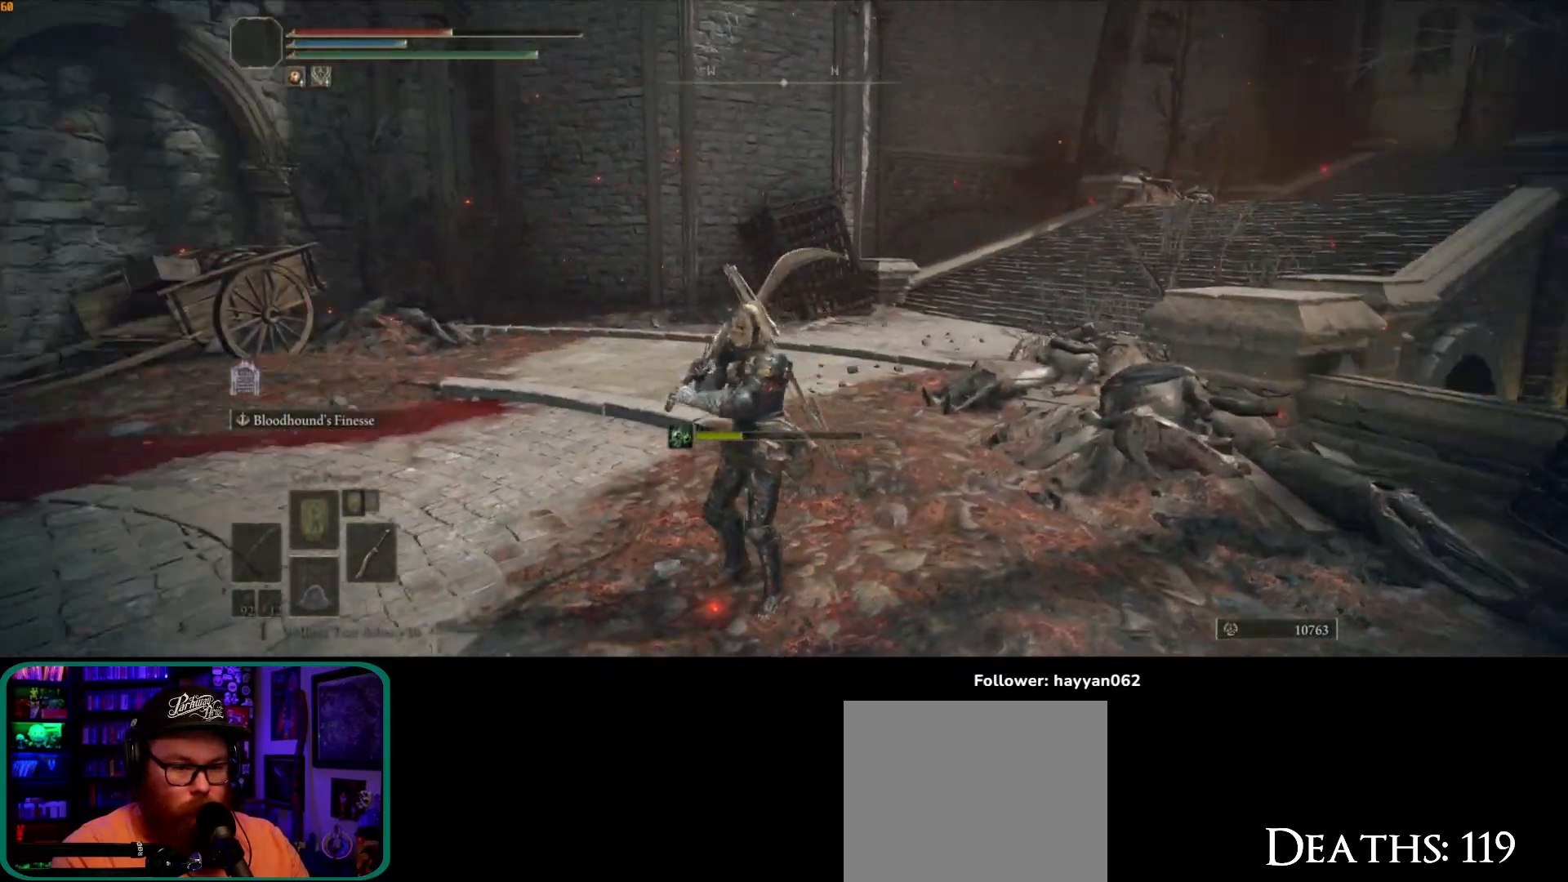
Gameplay with a controller (Xbox layout); each line is a JSON object with the inputs held at the frame after it (dt_ms = milliseconds from this image to that frame). "button_events" lists button changes between this image and that frame as [ms after this image, input, new state], when the widget could be followed in between (sticks are given only as held states). Not read: L3.
{"dt_ms": 500, "buttons": [], "left_stick": "up-left", "right_stick": "left", "button_events": []}
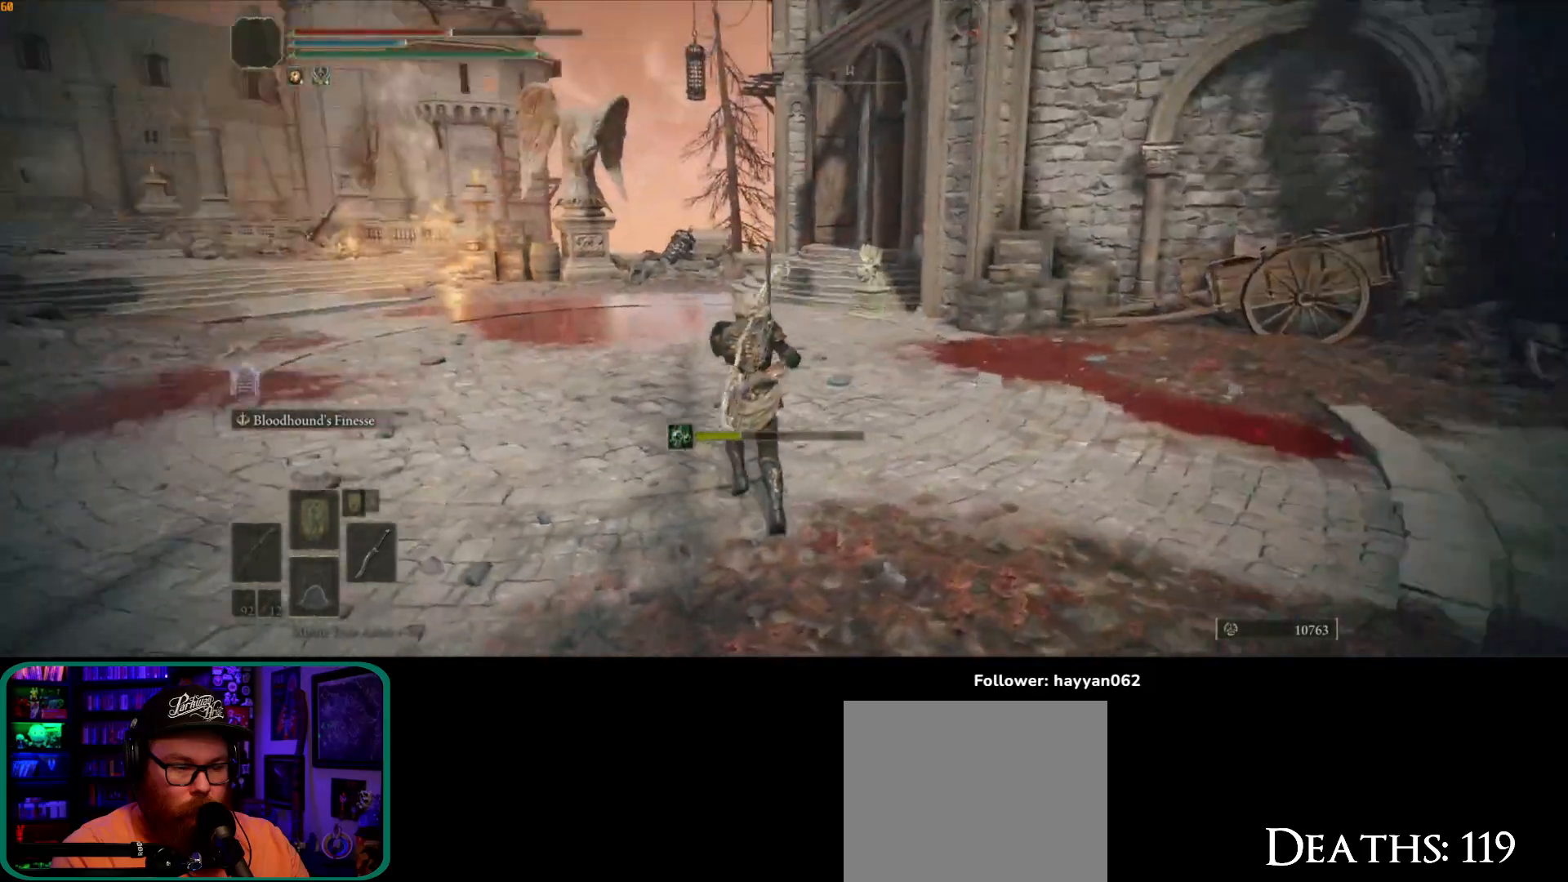
{"dt_ms": 500, "buttons": [], "left_stick": "up", "right_stick": "center", "button_events": []}
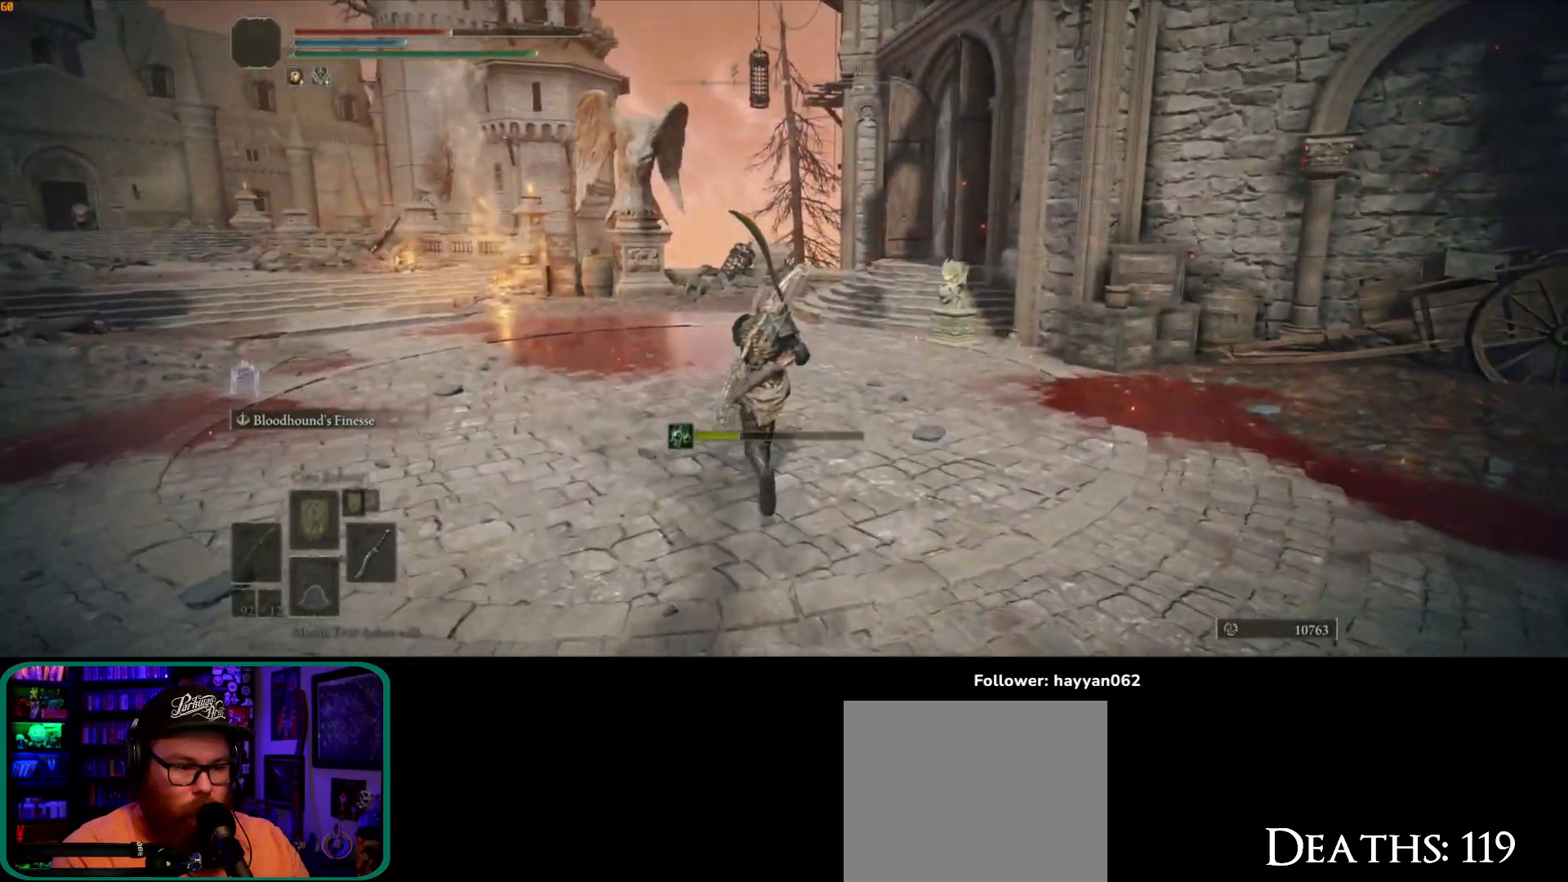
{"dt_ms": 500, "buttons": [], "left_stick": "up", "right_stick": "left", "button_events": []}
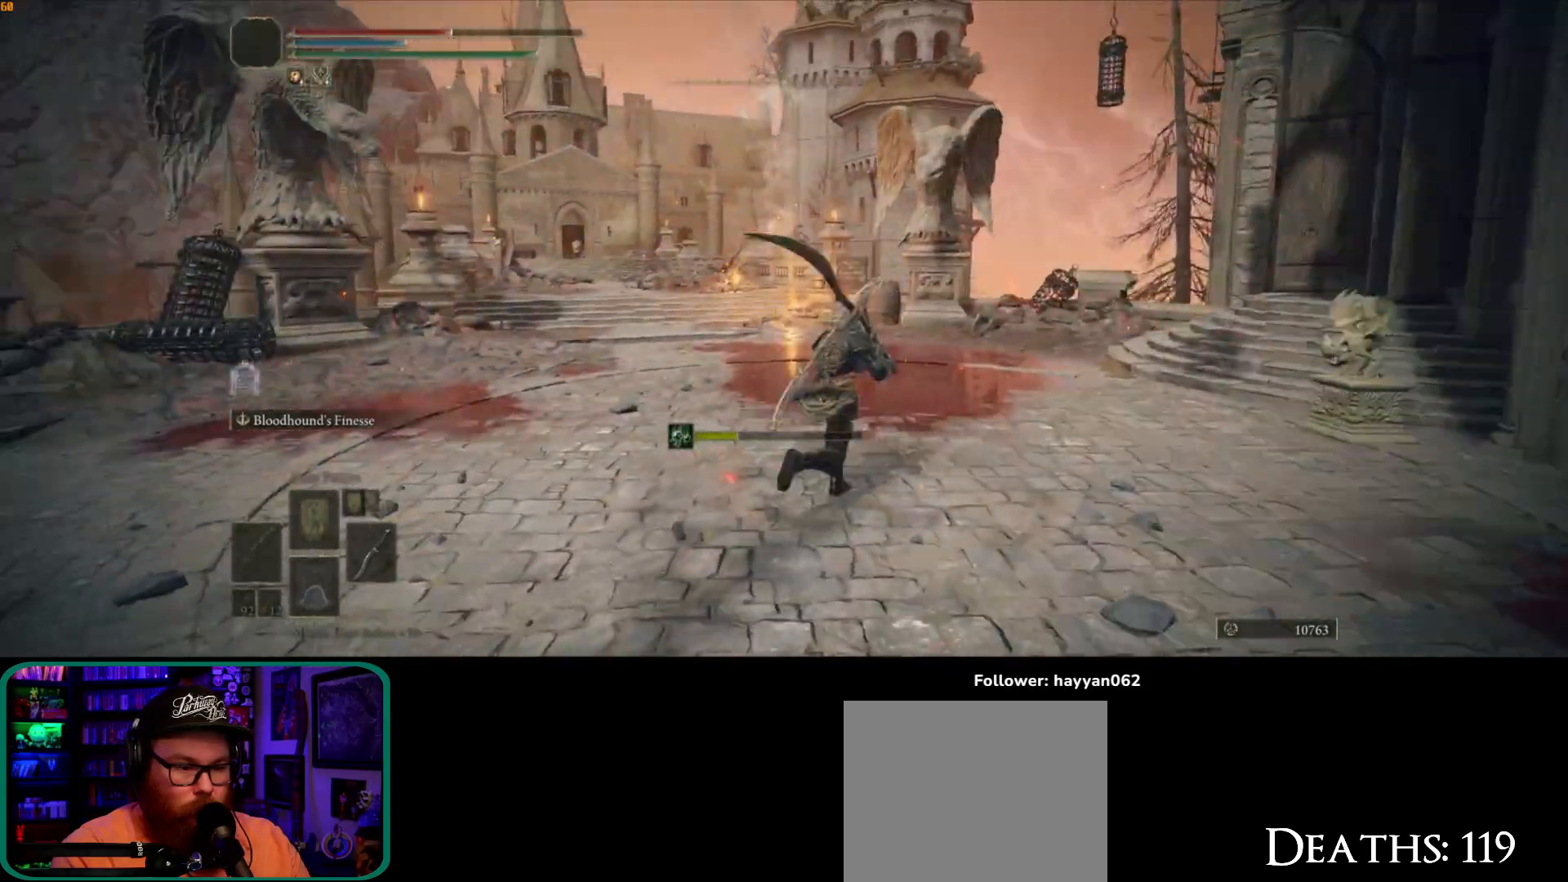
{"dt_ms": 500, "buttons": [], "left_stick": "up-right", "right_stick": "down-left", "button_events": []}
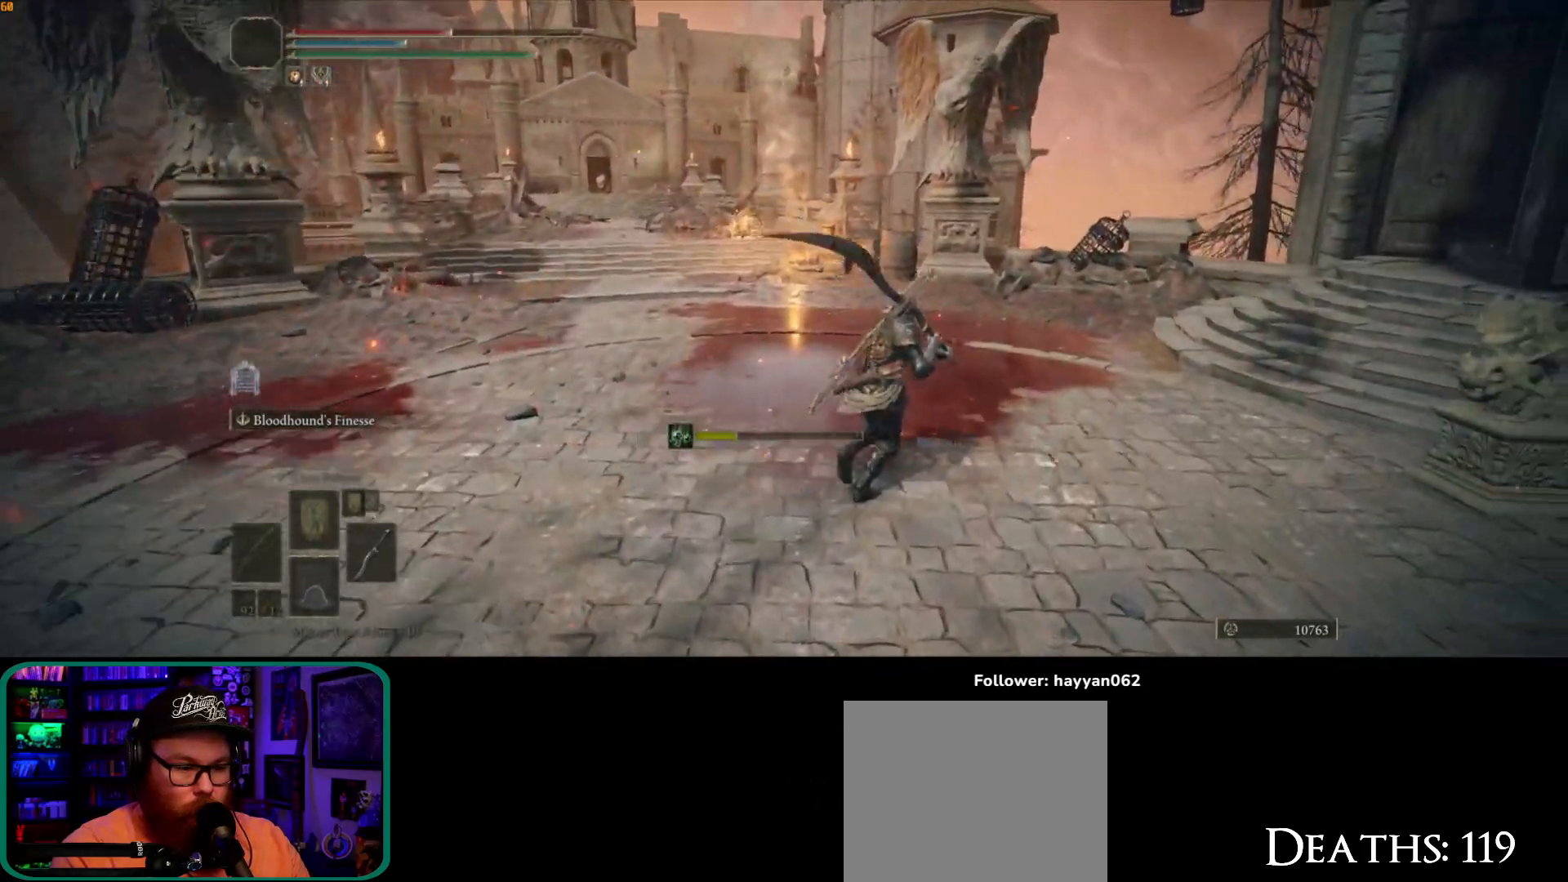
{"dt_ms": 500, "buttons": [], "left_stick": "up", "right_stick": "right"}
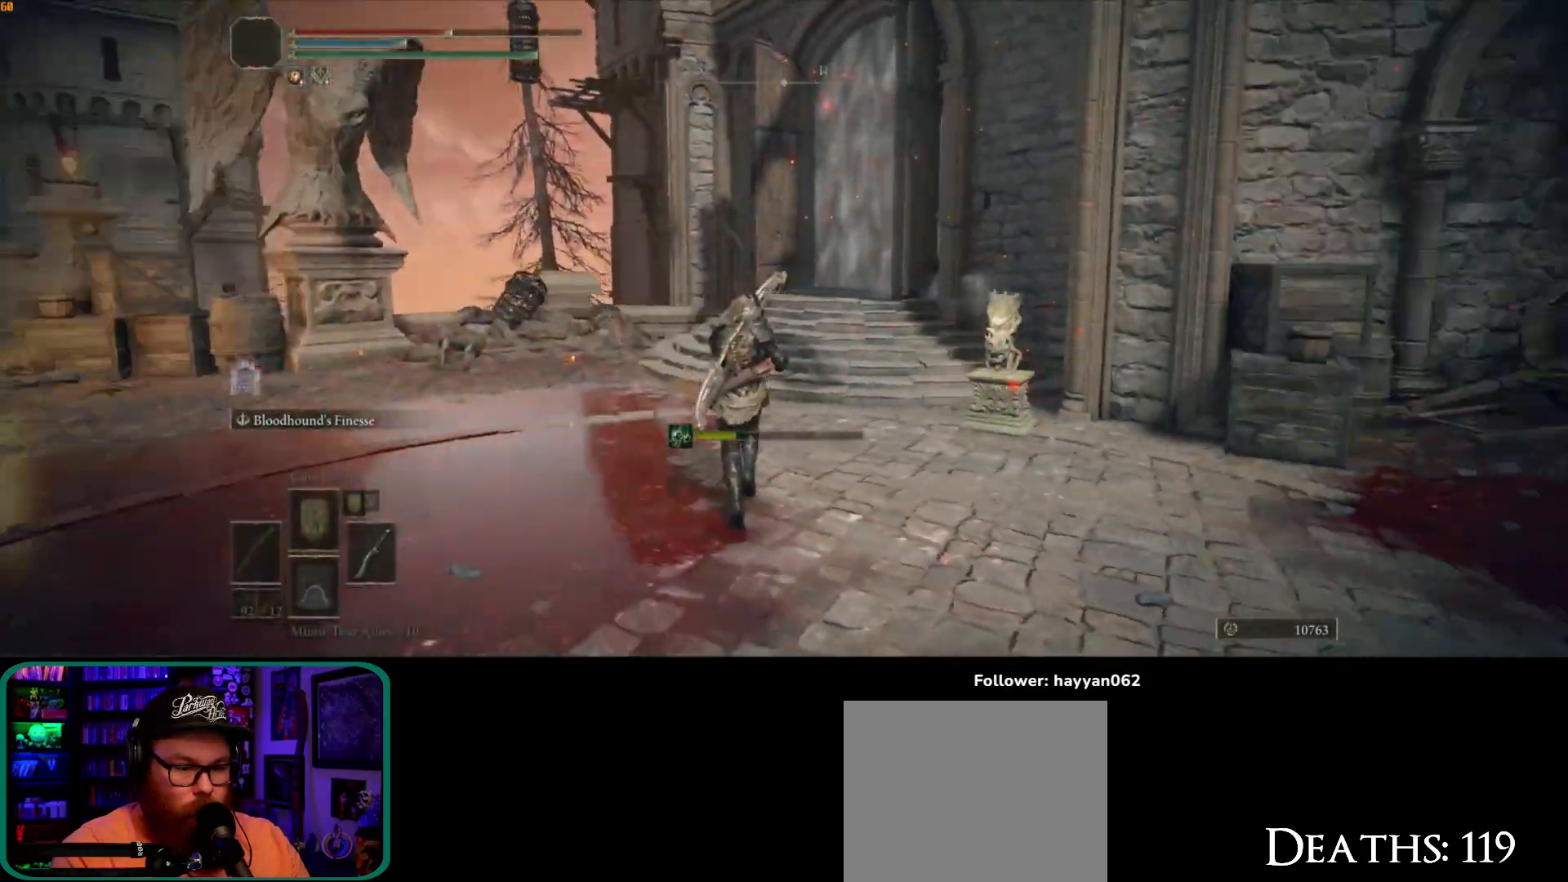
{"dt_ms": 500, "buttons": [], "left_stick": "up-left", "right_stick": "center", "button_events": []}
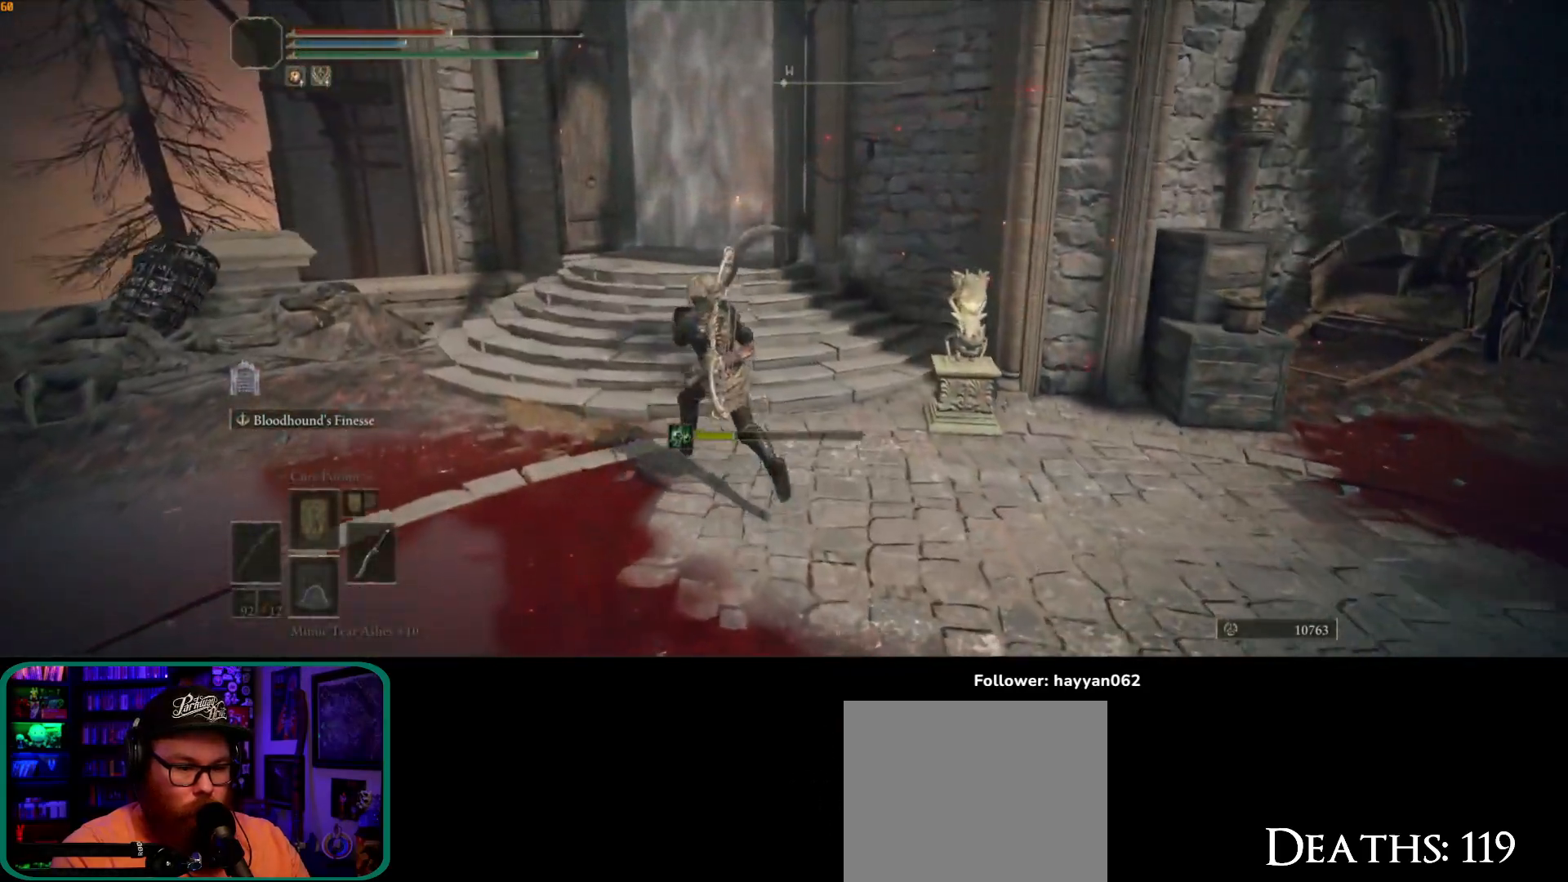
{"dt_ms": 500, "buttons": [], "left_stick": "up-left", "right_stick": "down-right", "button_events": []}
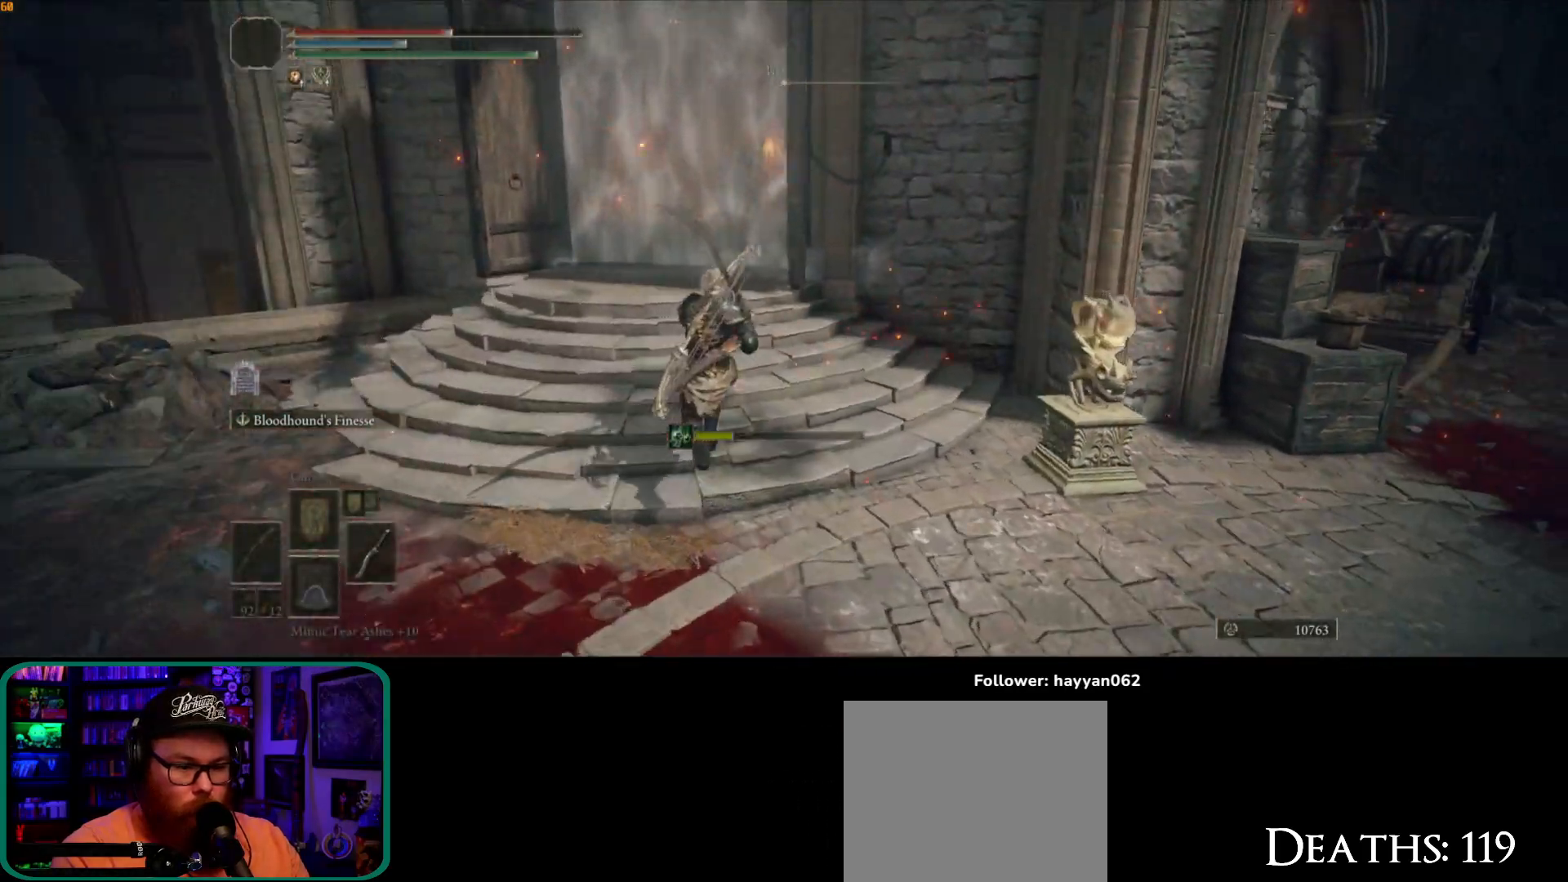
{"dt_ms": 500, "buttons": [], "left_stick": "up-left", "right_stick": "right", "button_events": []}
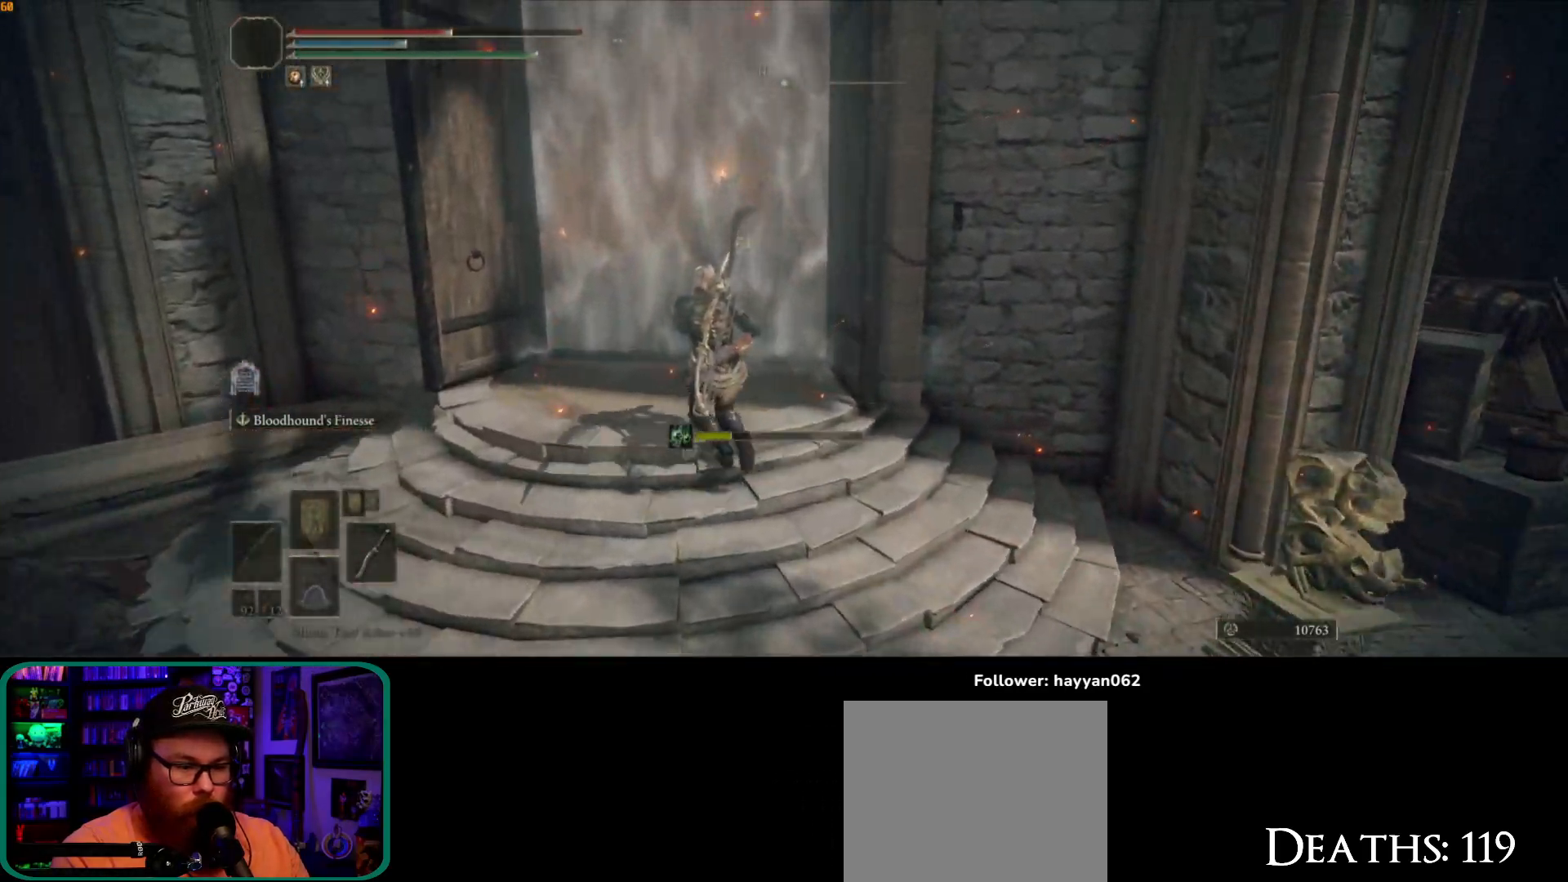
{"dt_ms": 500, "buttons": [], "left_stick": "up", "right_stick": "down", "button_events": []}
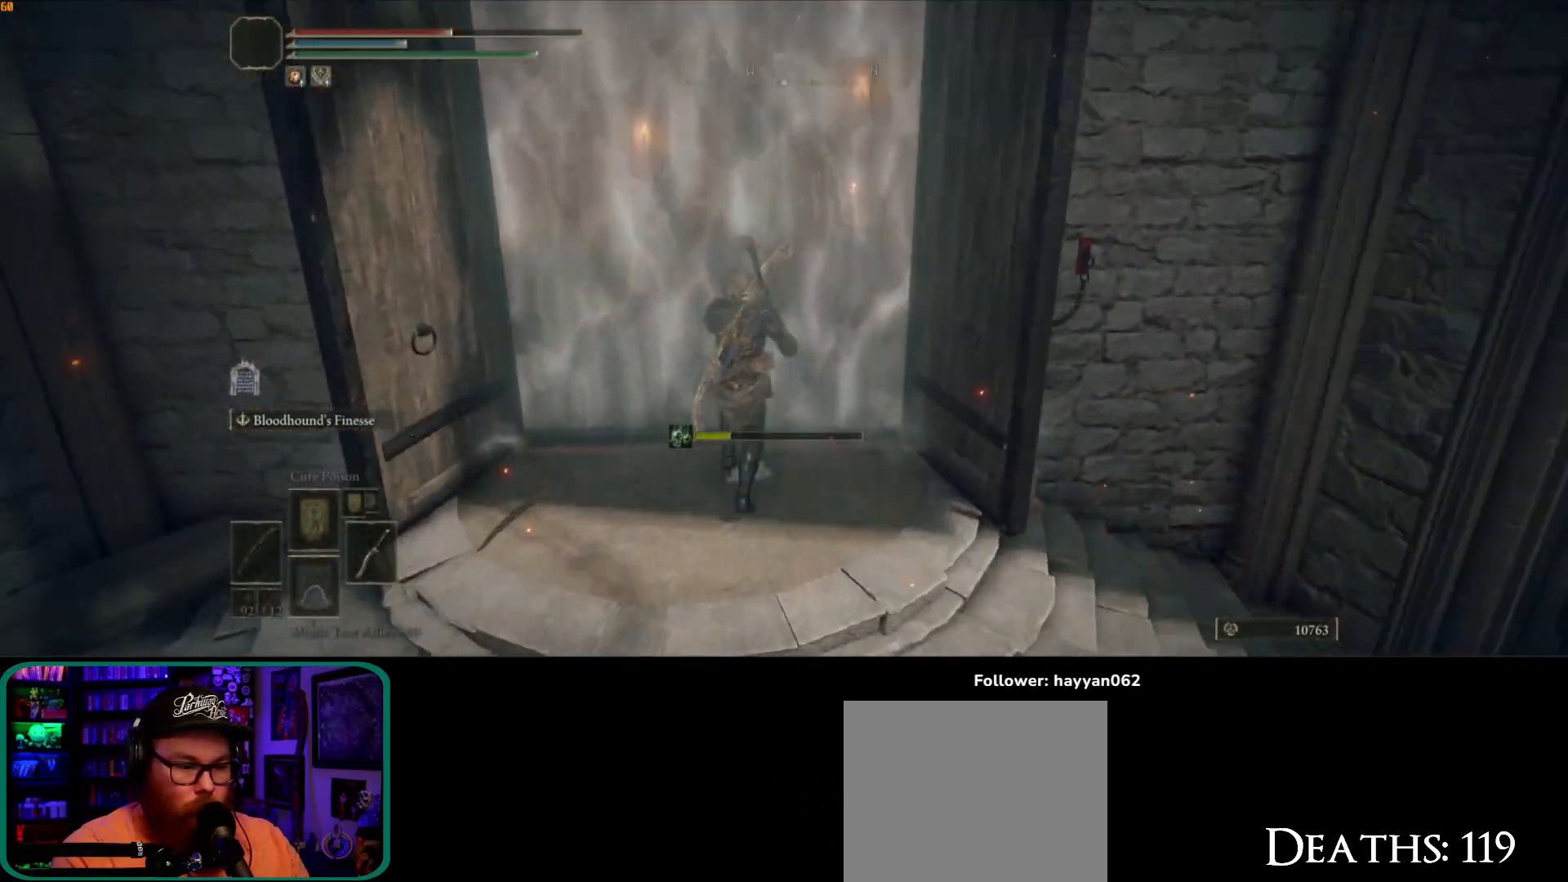
{"dt_ms": 500, "buttons": [], "left_stick": "center", "right_stick": "center", "button_events": []}
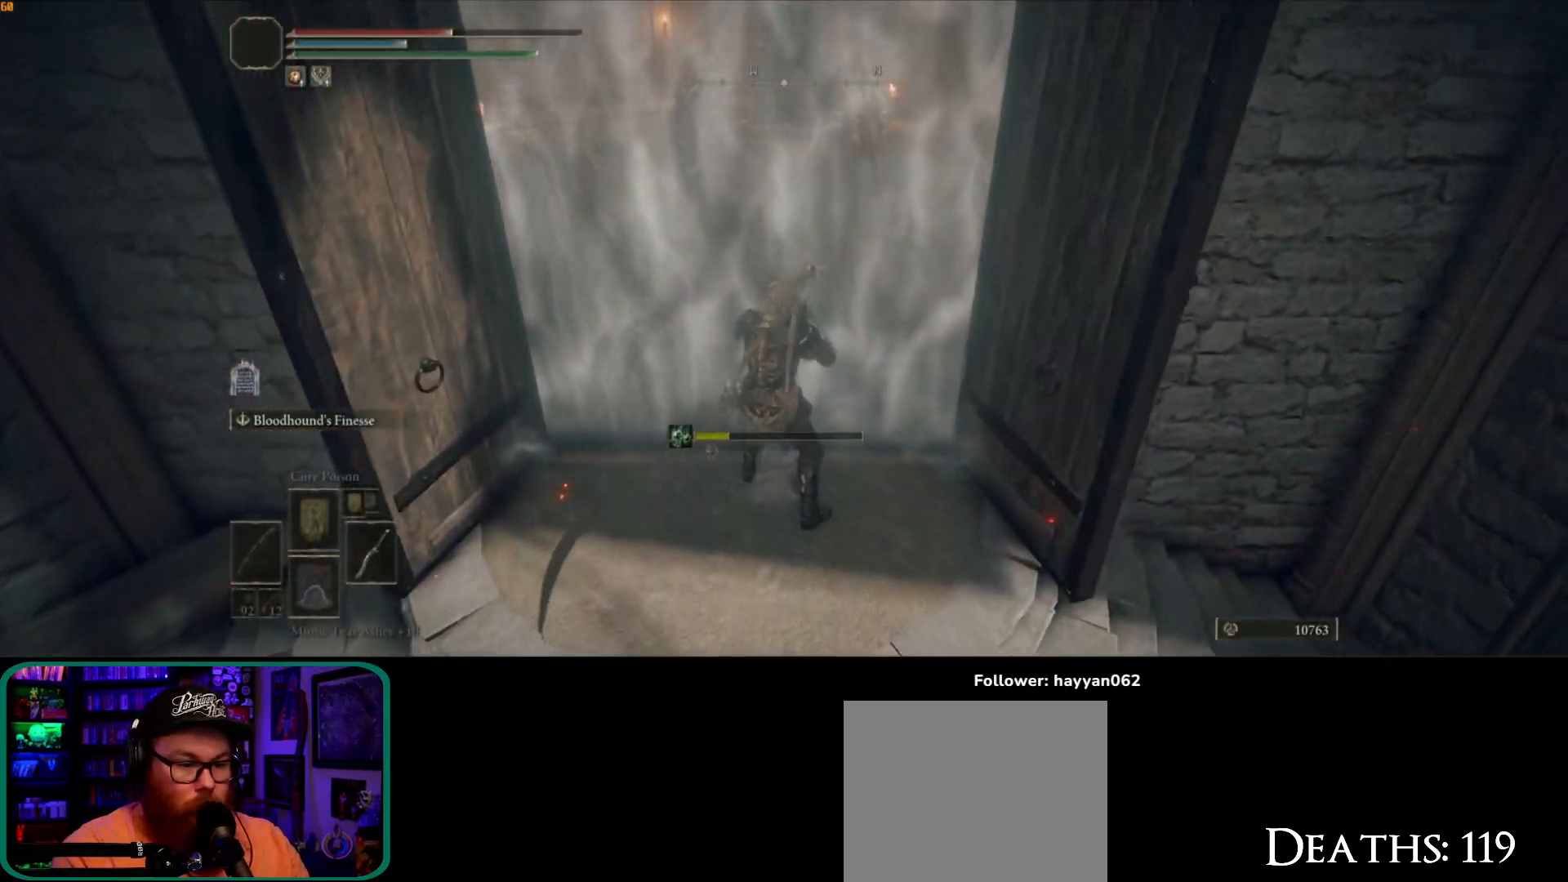
{"dt_ms": 500, "buttons": [], "left_stick": "center", "right_stick": "right", "button_events": []}
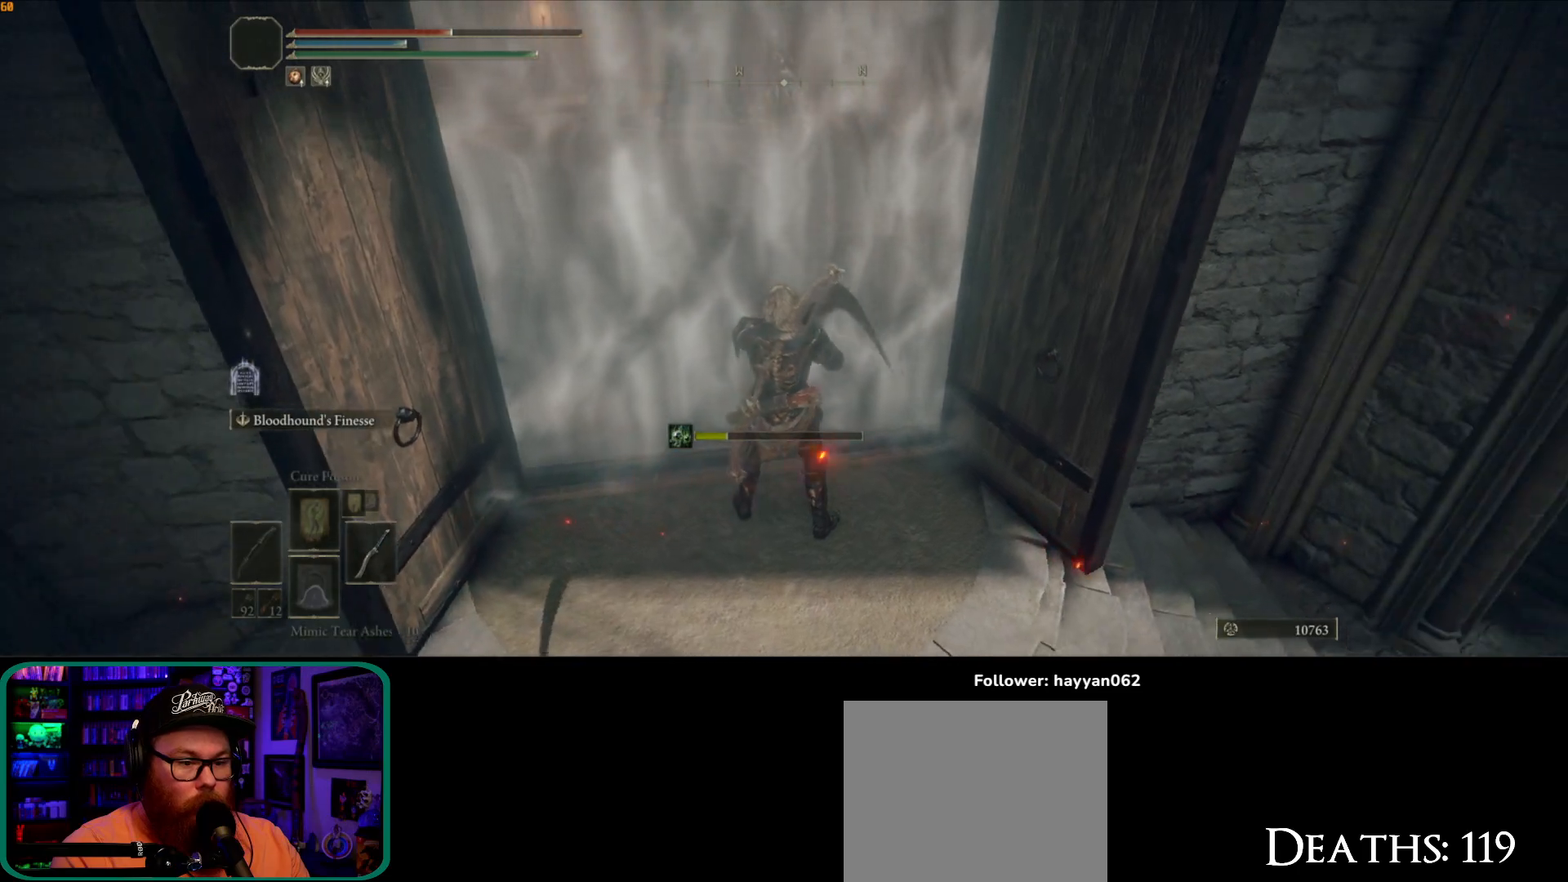
{"dt_ms": 500, "buttons": [], "left_stick": "down", "right_stick": "up", "button_events": []}
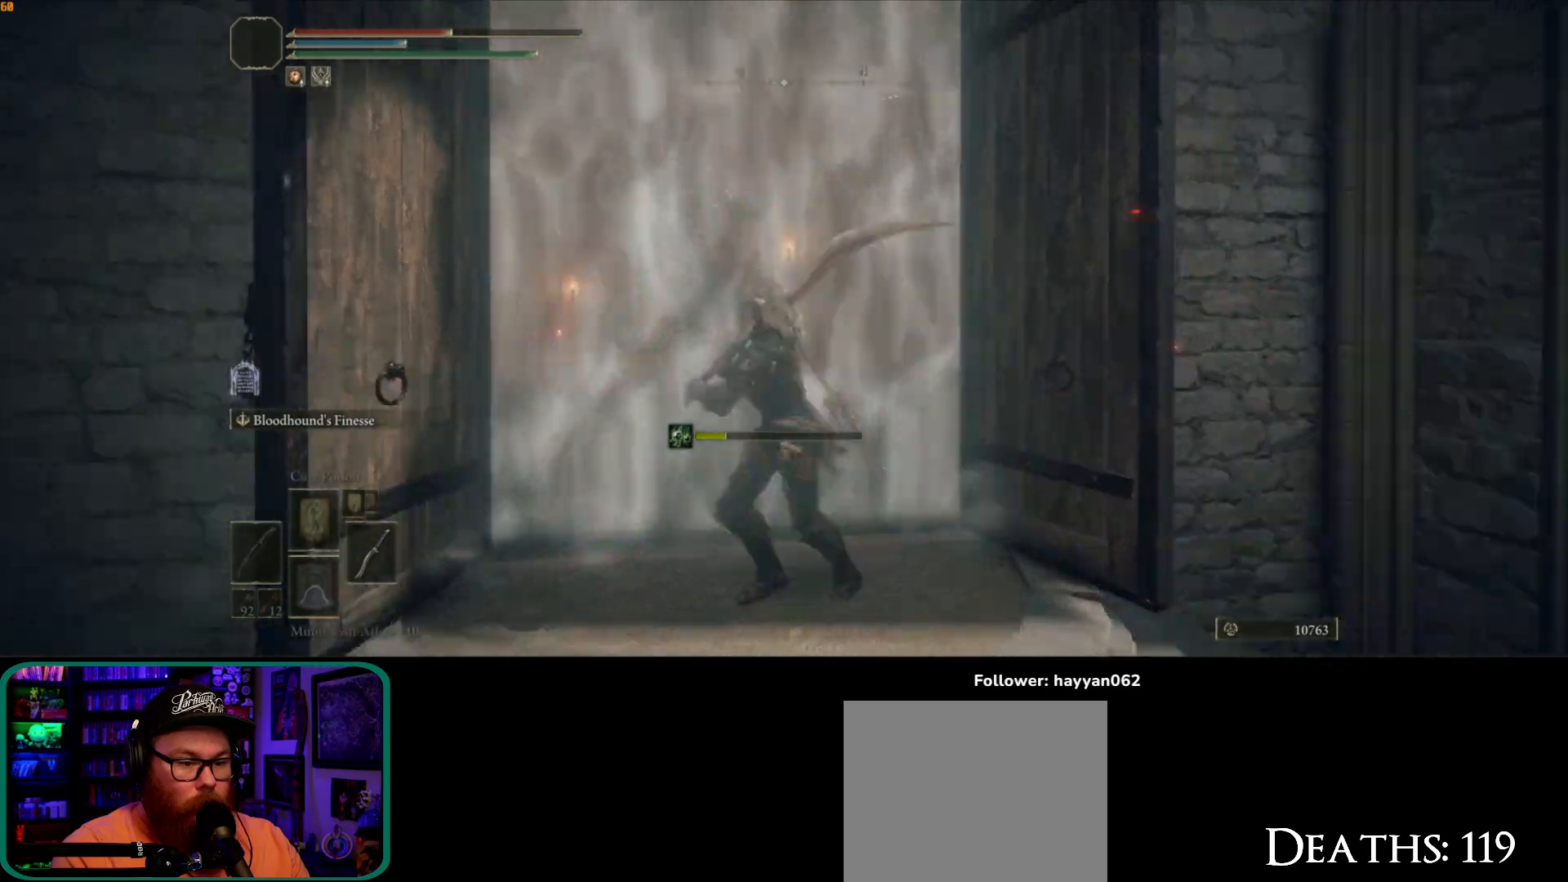
{"dt_ms": 500, "buttons": [], "left_stick": "down-left", "right_stick": "left", "button_events": []}
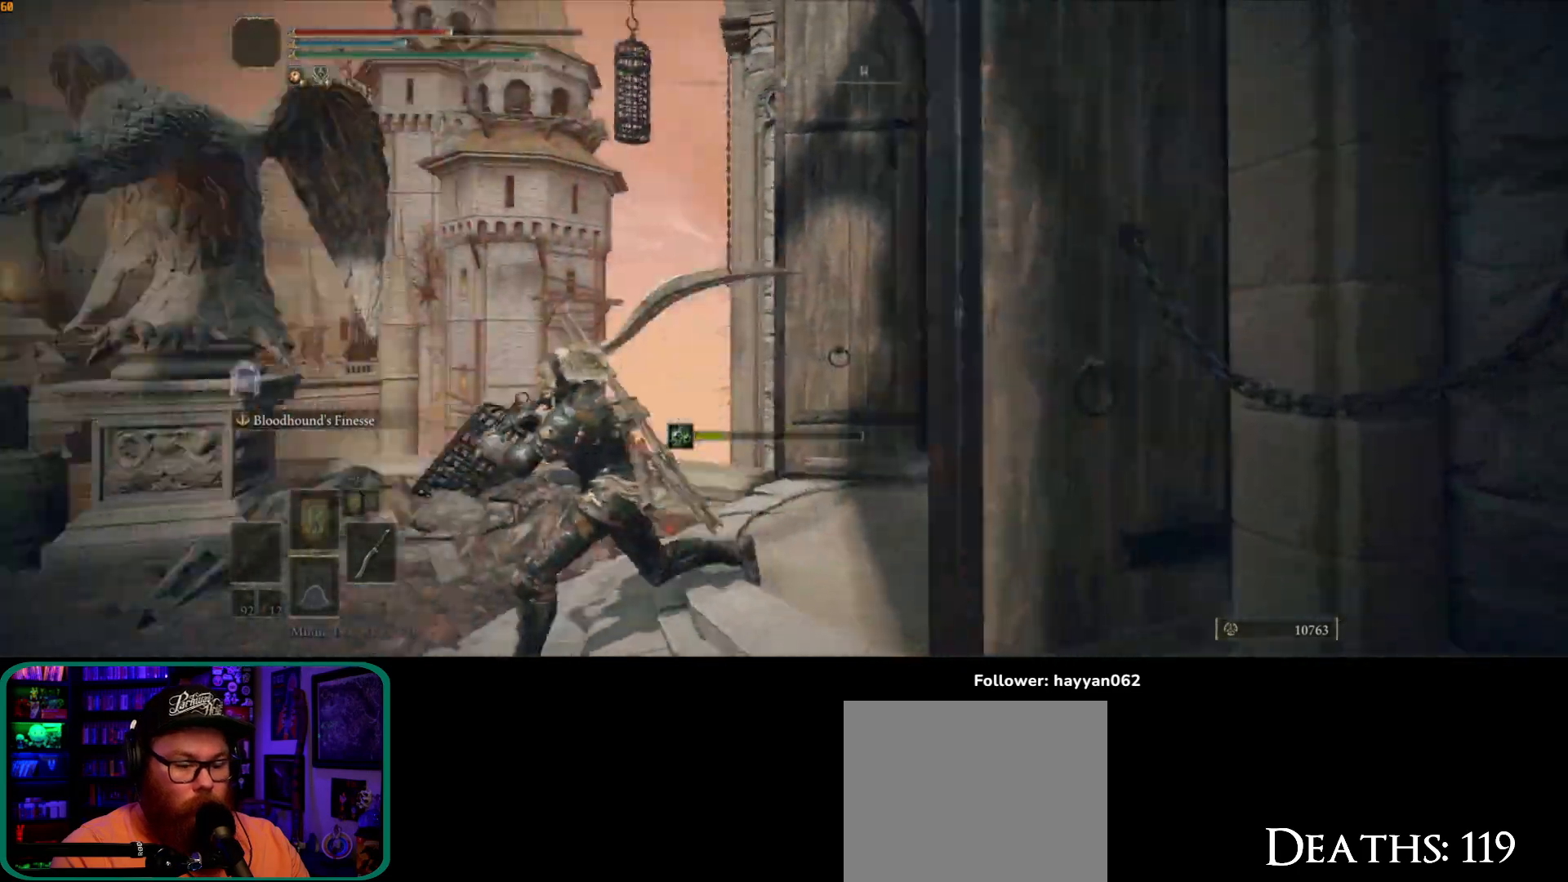
{"dt_ms": 500, "buttons": [], "left_stick": "up-left", "right_stick": "center", "button_events": []}
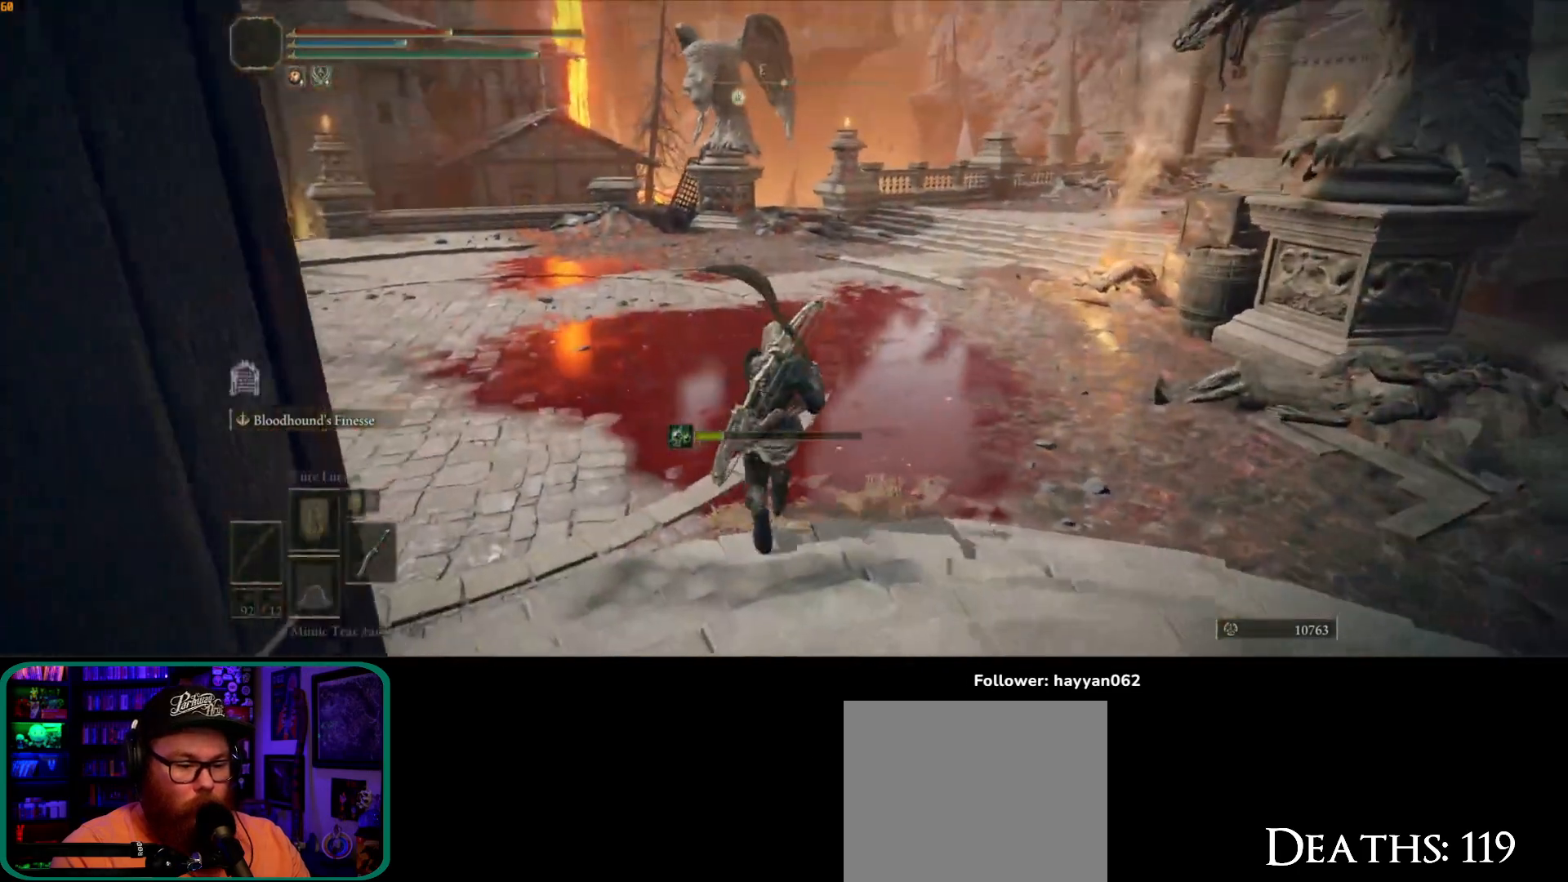
{"dt_ms": 500, "buttons": [], "left_stick": "up", "right_stick": "center", "button_events": []}
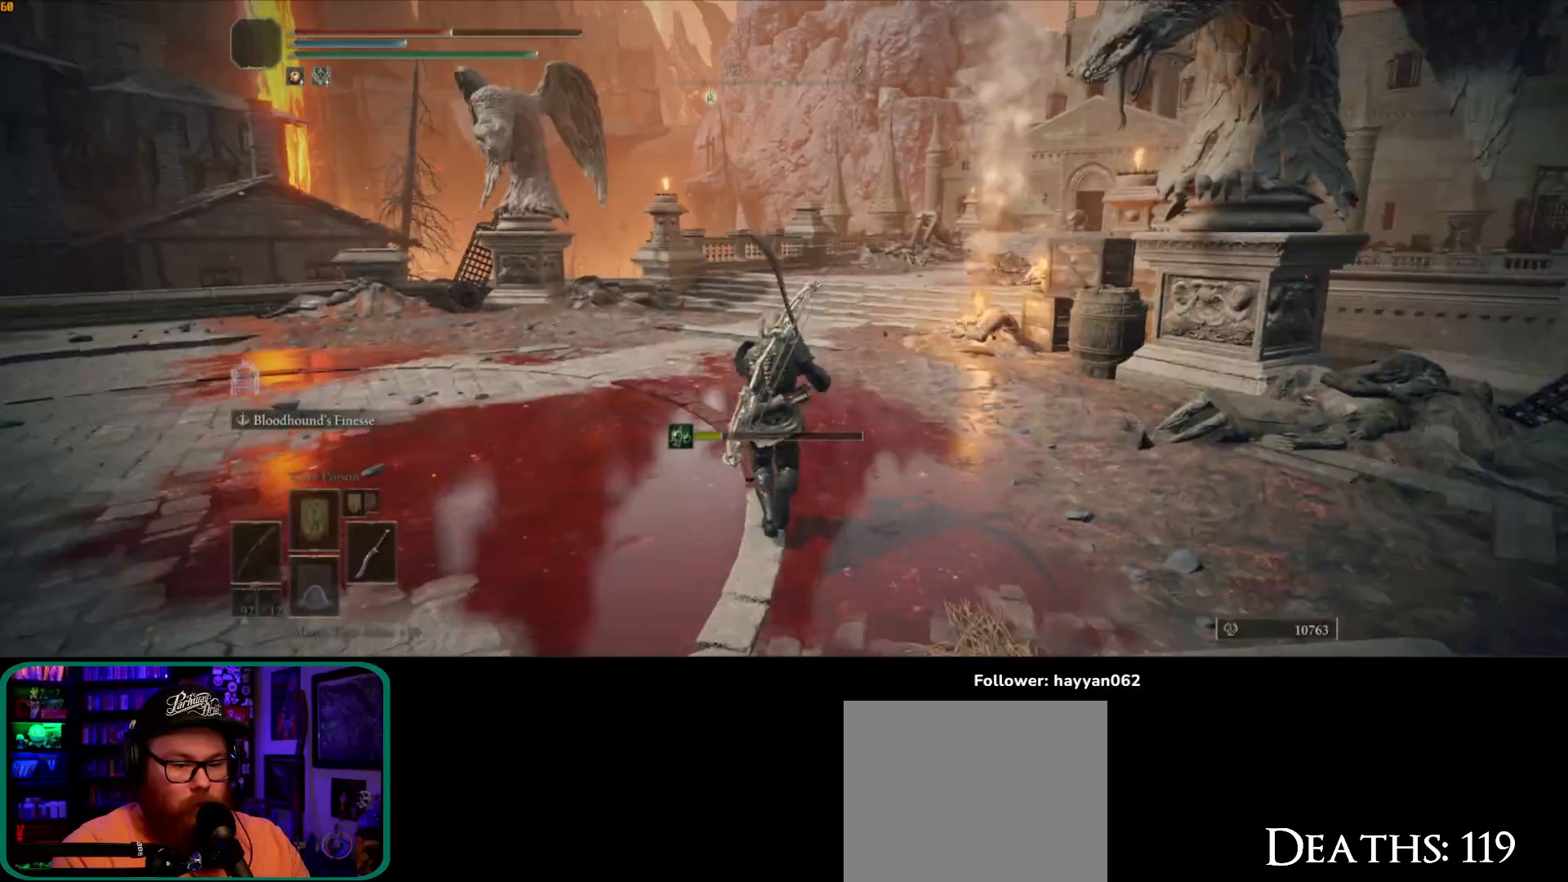
{"dt_ms": 500, "buttons": [], "left_stick": "up", "right_stick": "right", "button_events": []}
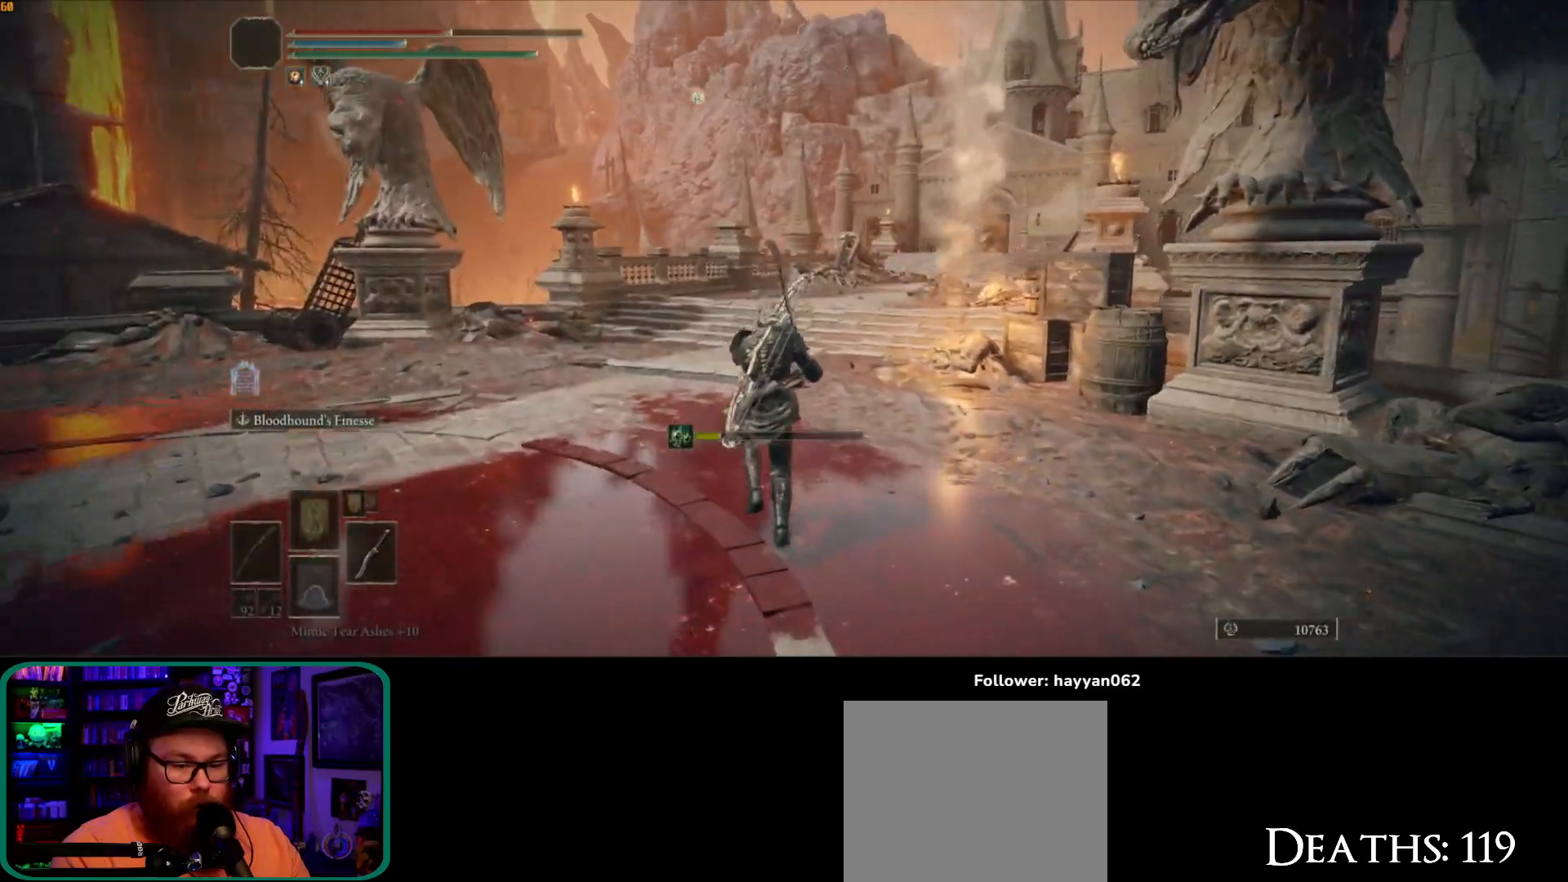
{"dt_ms": 500, "buttons": [], "left_stick": "up-left", "right_stick": "right", "button_events": []}
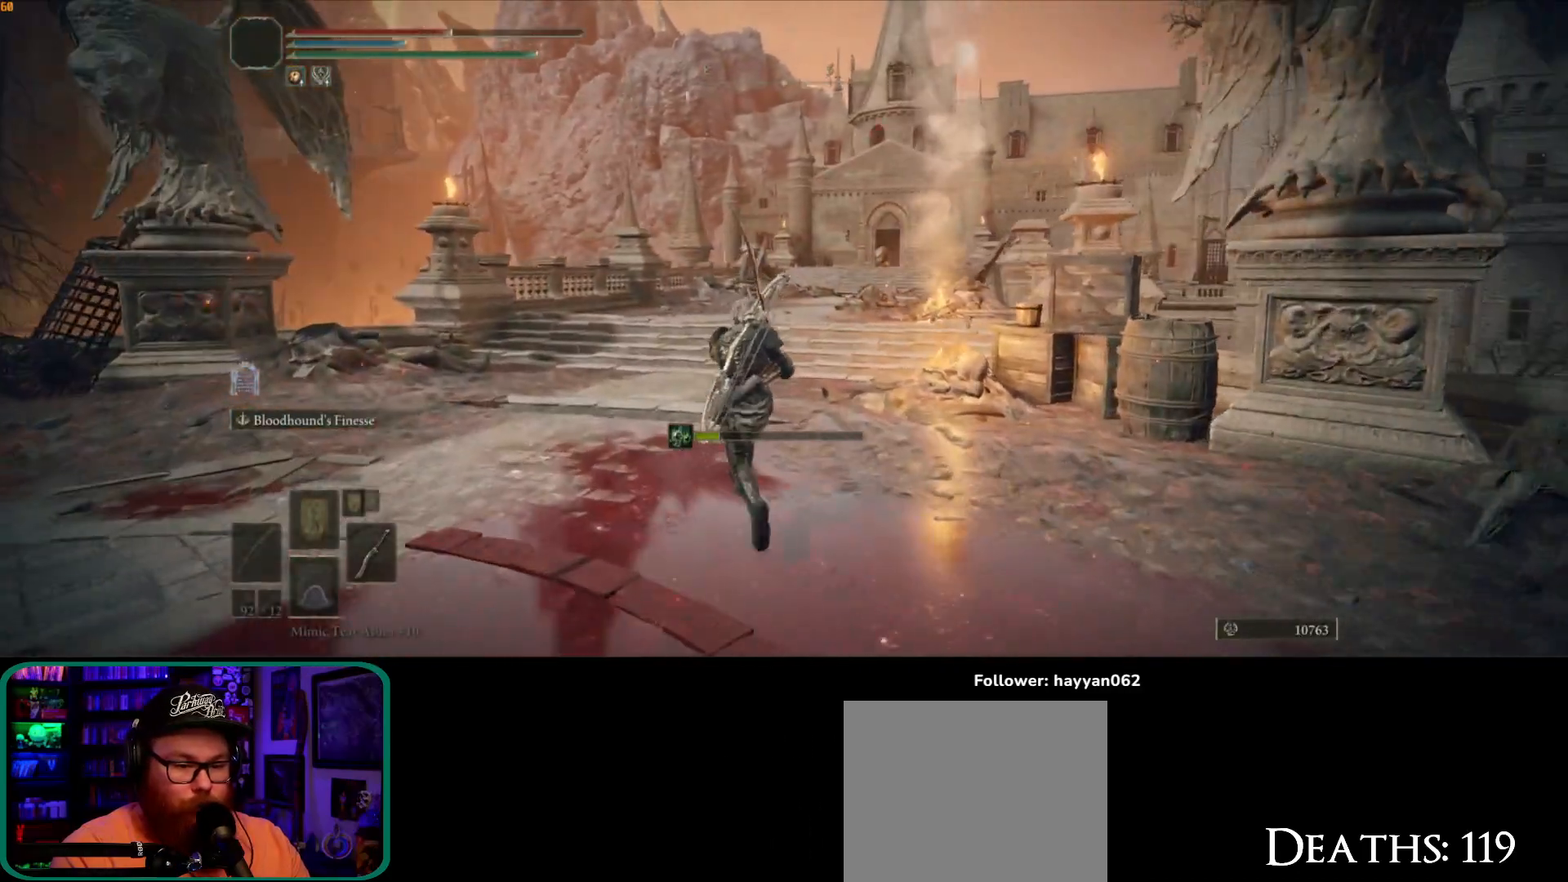
{"dt_ms": 500, "buttons": ["B"], "left_stick": "up", "right_stick": "center", "button_events": [[133, "B", "down"]]}
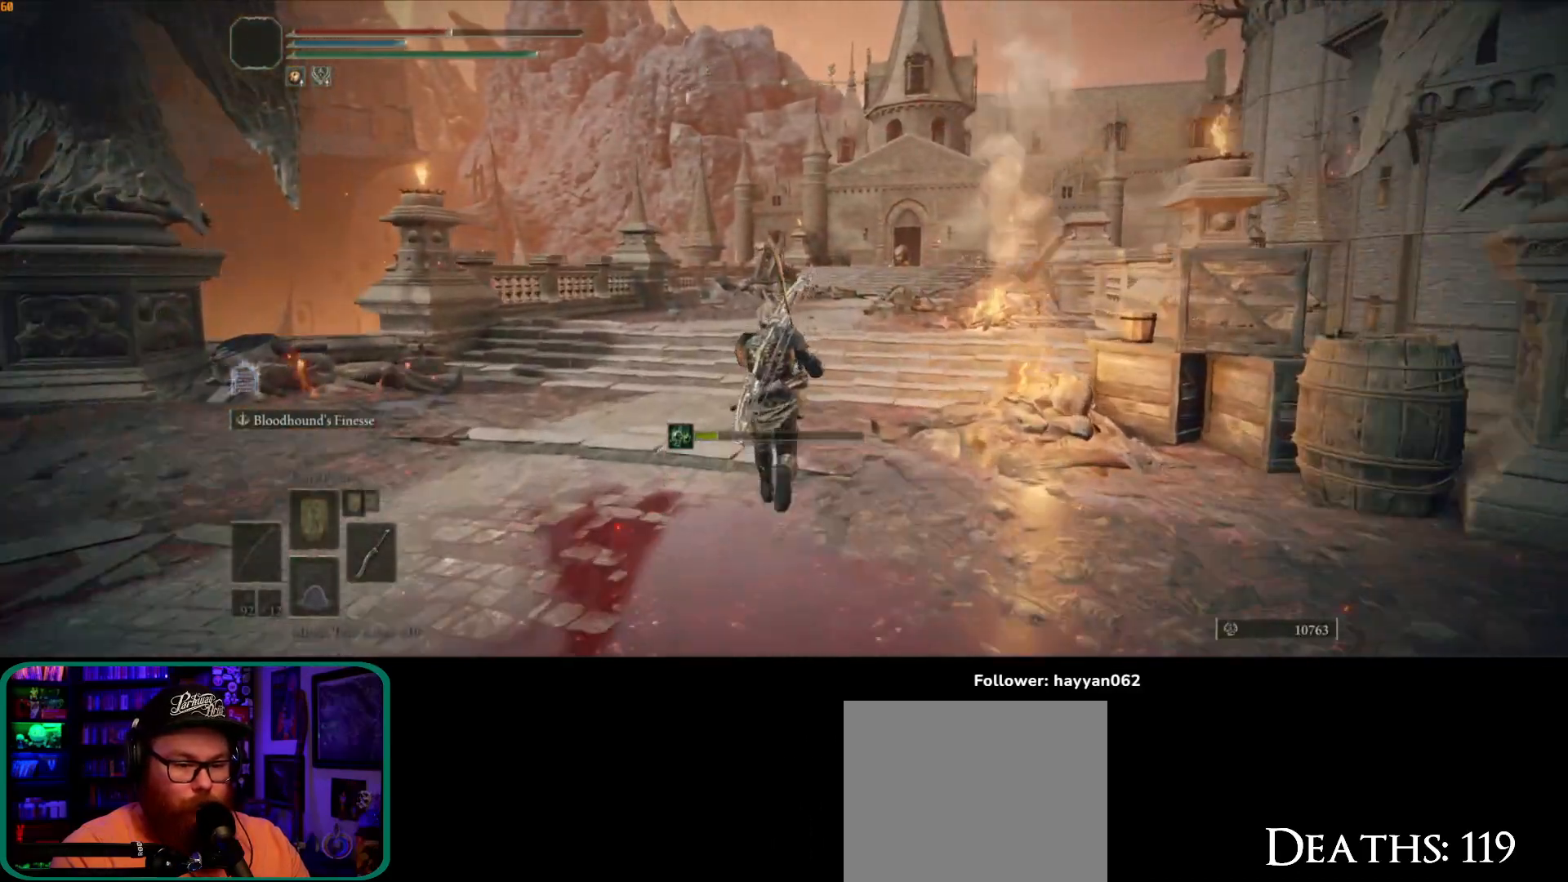
{"dt_ms": 500, "buttons": ["B"], "left_stick": "up", "right_stick": "center", "button_events": []}
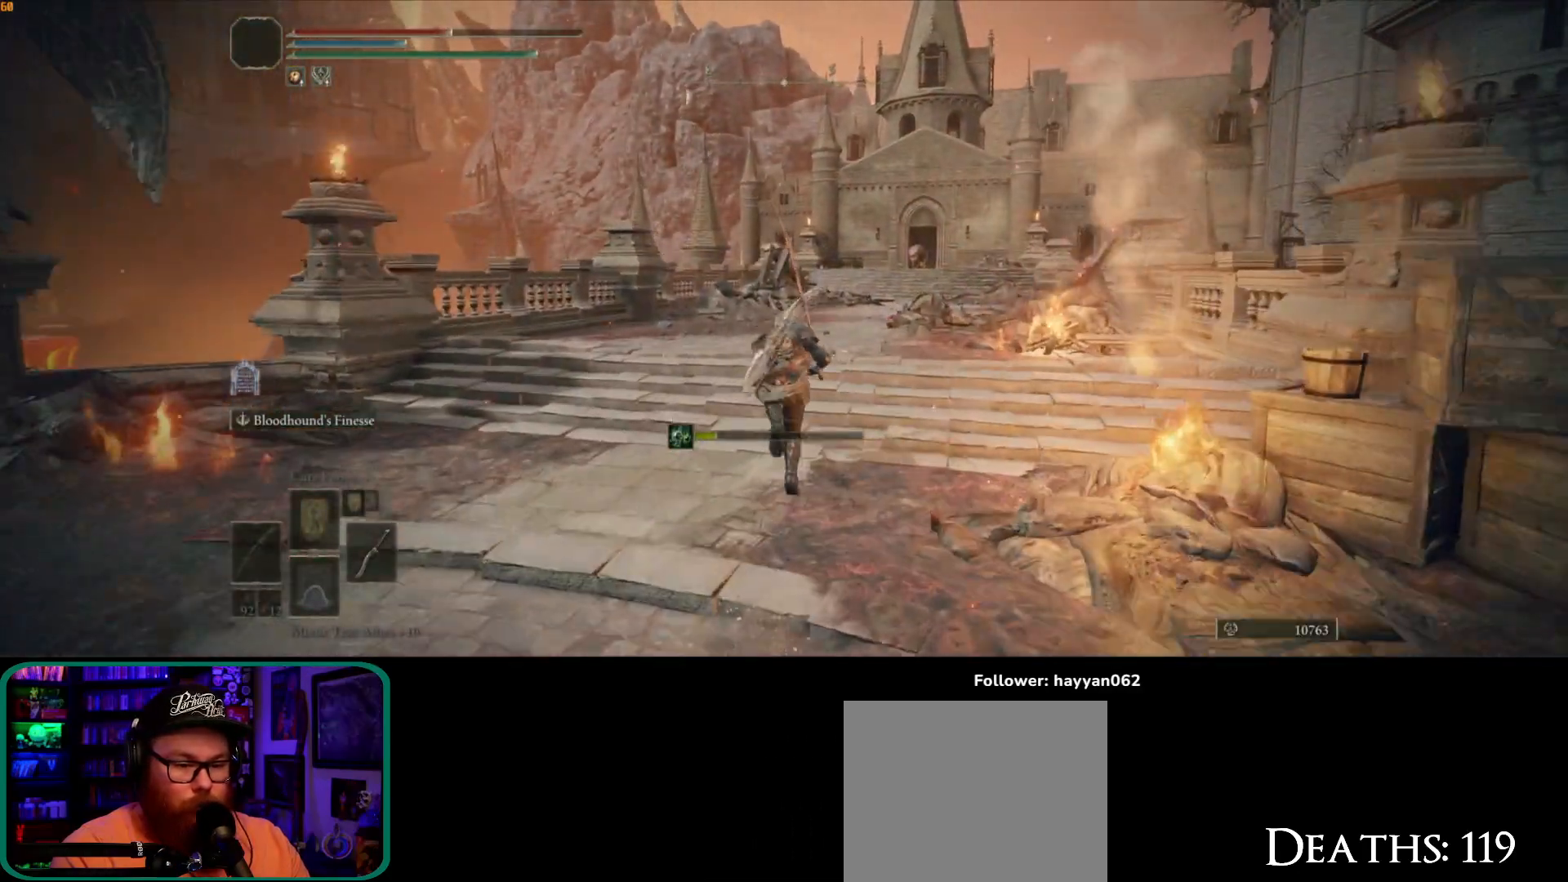
{"dt_ms": 500, "buttons": ["B"], "left_stick": "up", "right_stick": "center", "button_events": []}
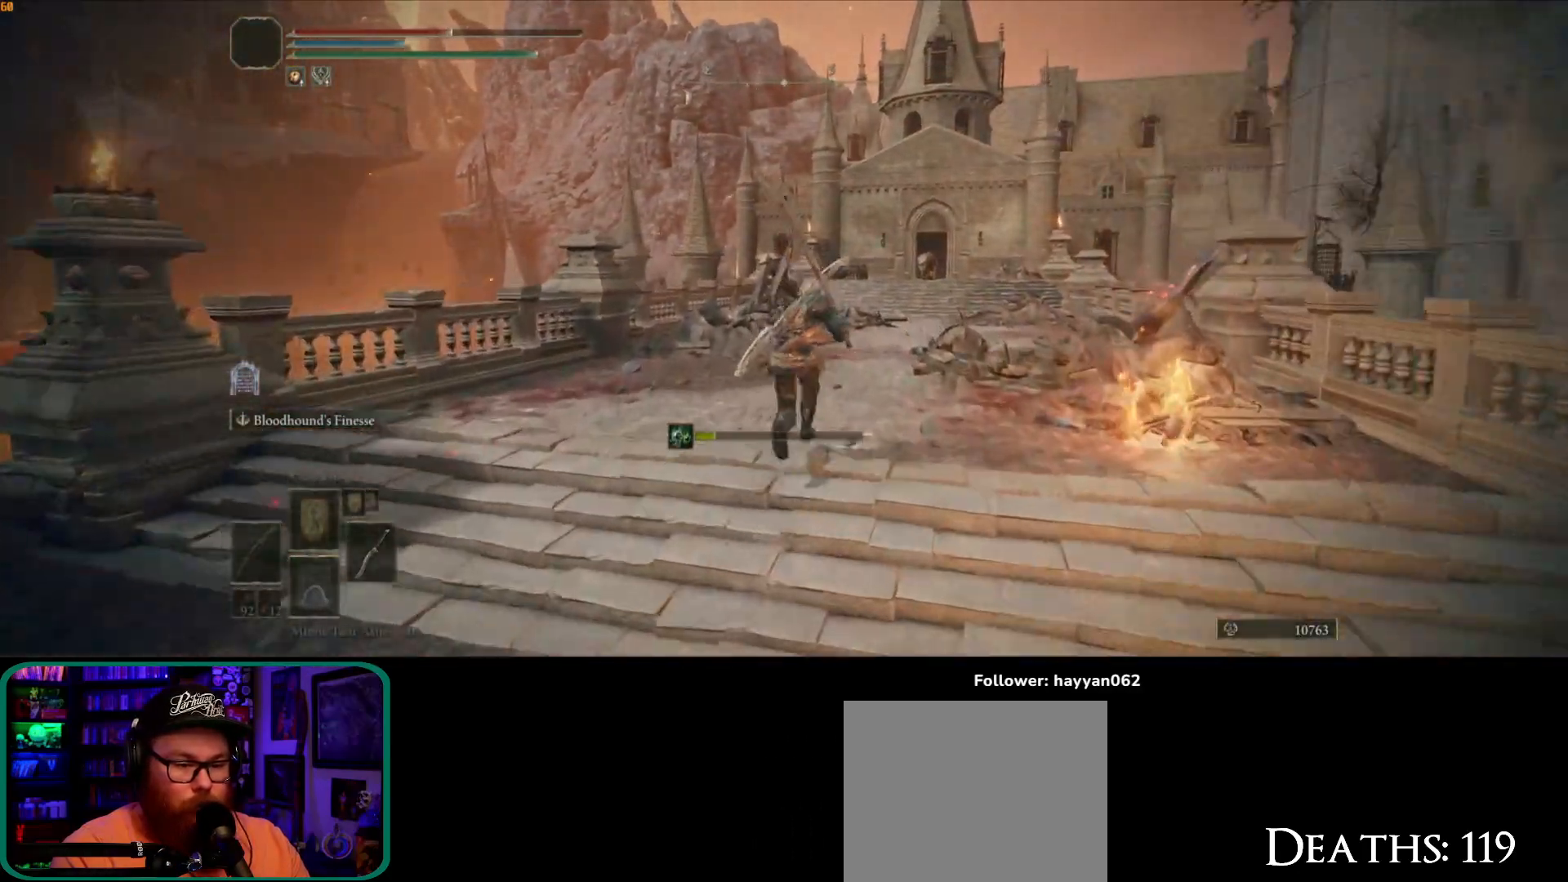
{"dt_ms": 500, "buttons": [], "left_stick": "up", "right_stick": "down-right"}
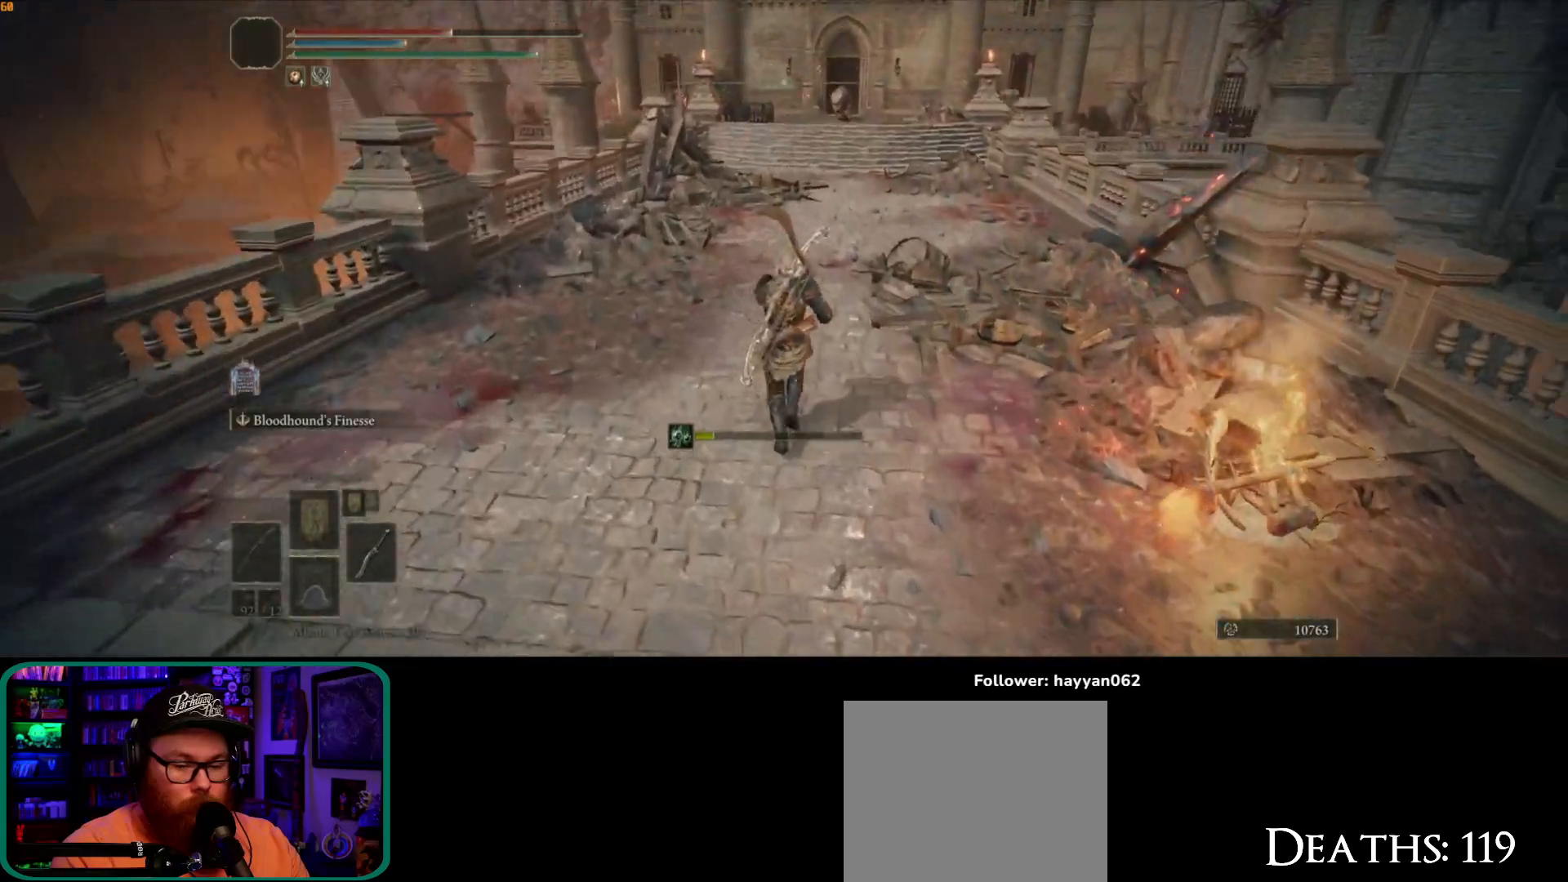
{"dt_ms": 500, "buttons": ["B"], "left_stick": "up", "right_stick": "center", "button_events": [[250, "B", "down"]]}
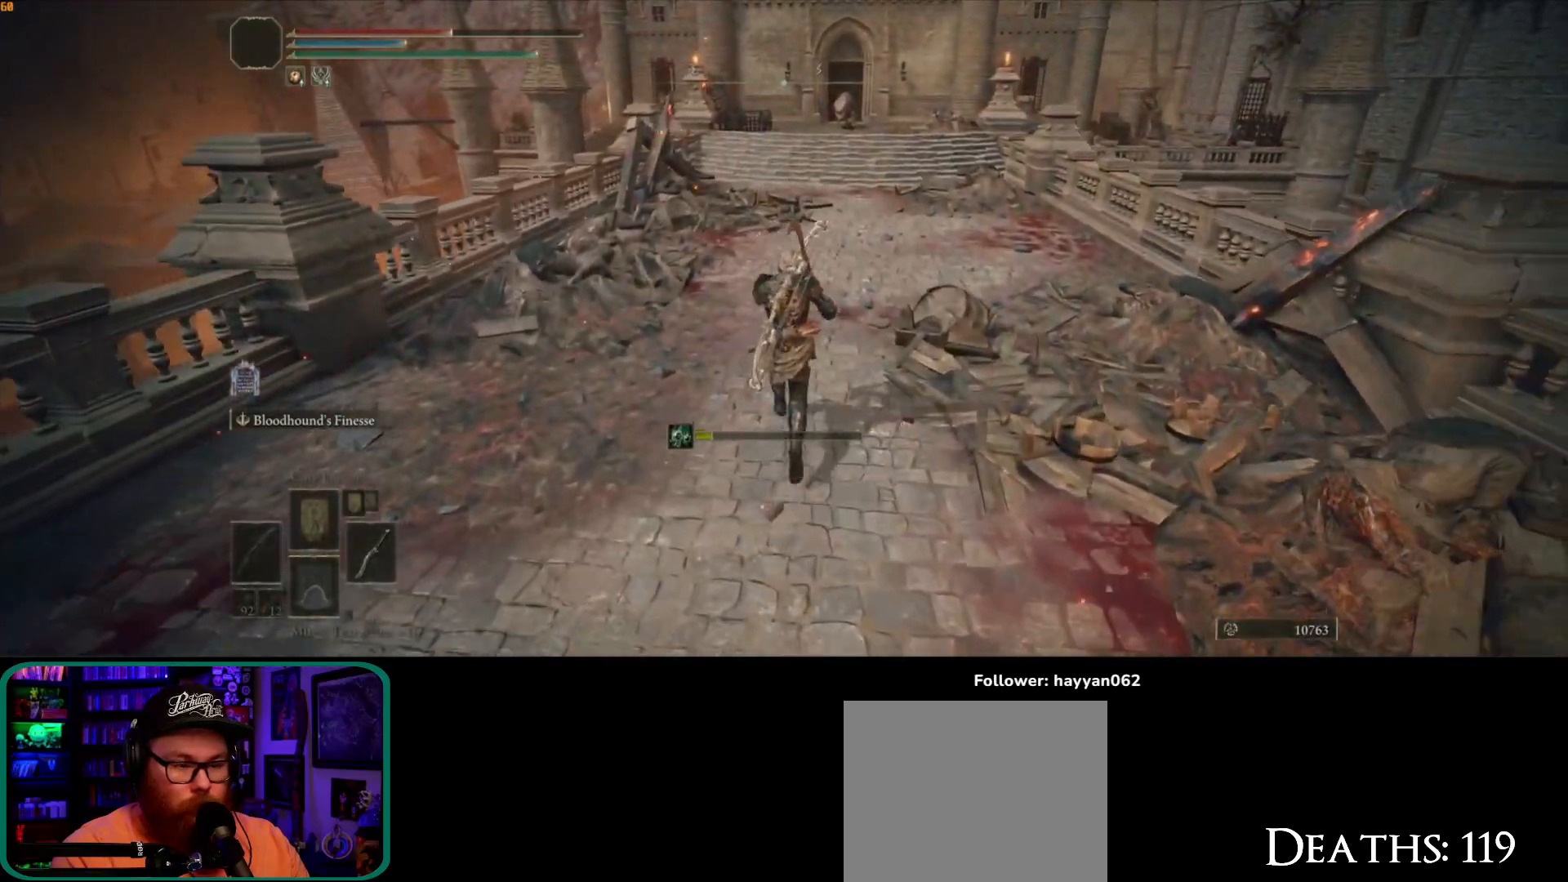
{"dt_ms": 1000, "buttons": ["B"], "left_stick": "up", "right_stick": "center"}
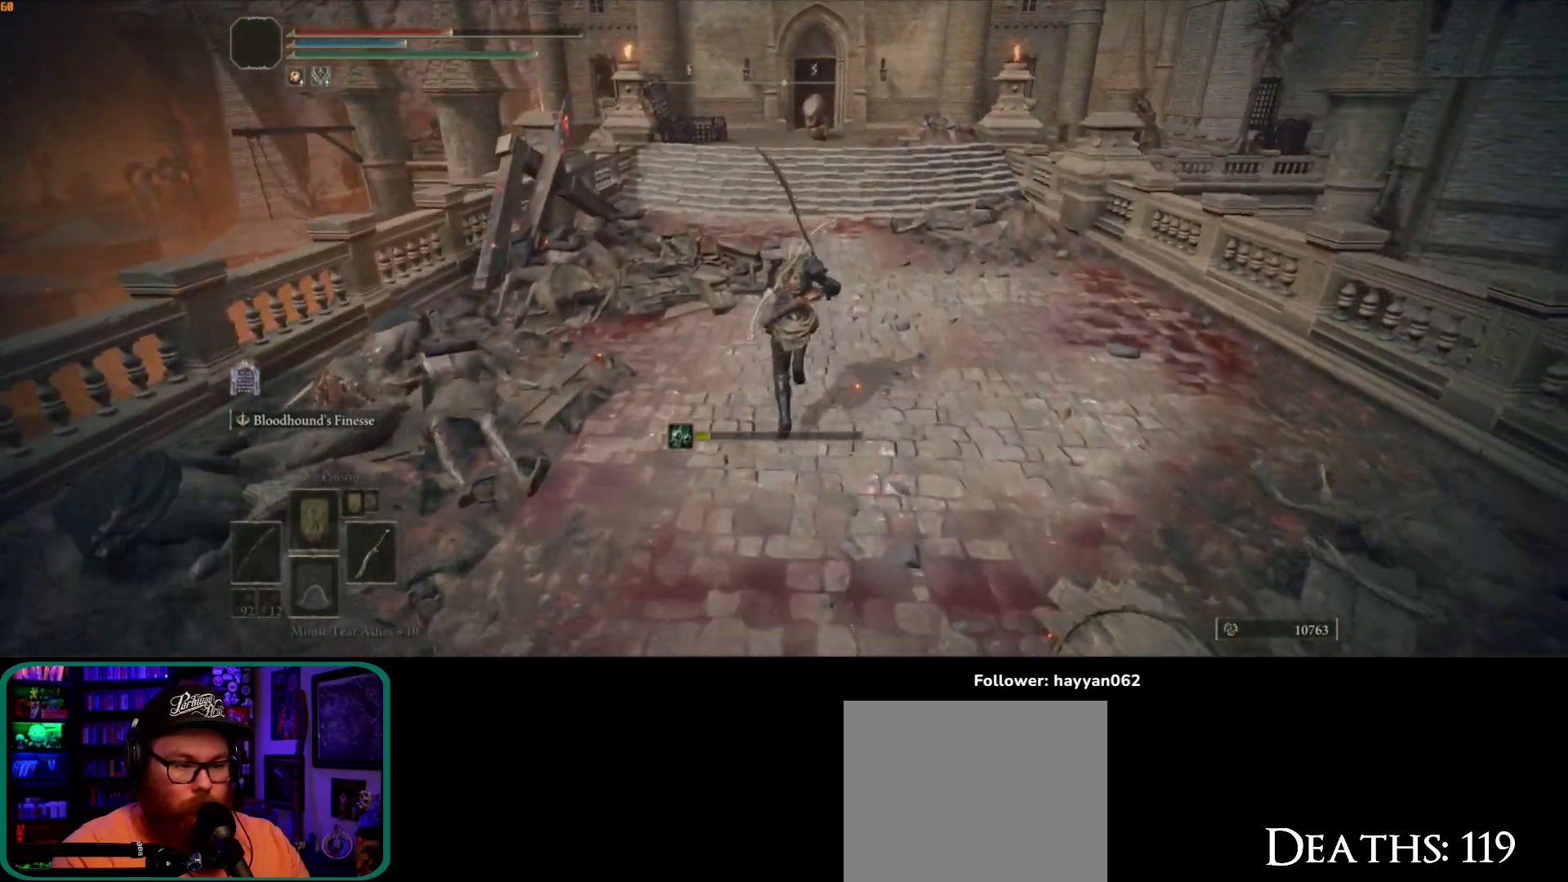
{"dt_ms": 500, "buttons": ["B"], "left_stick": "up", "right_stick": "center", "button_events": []}
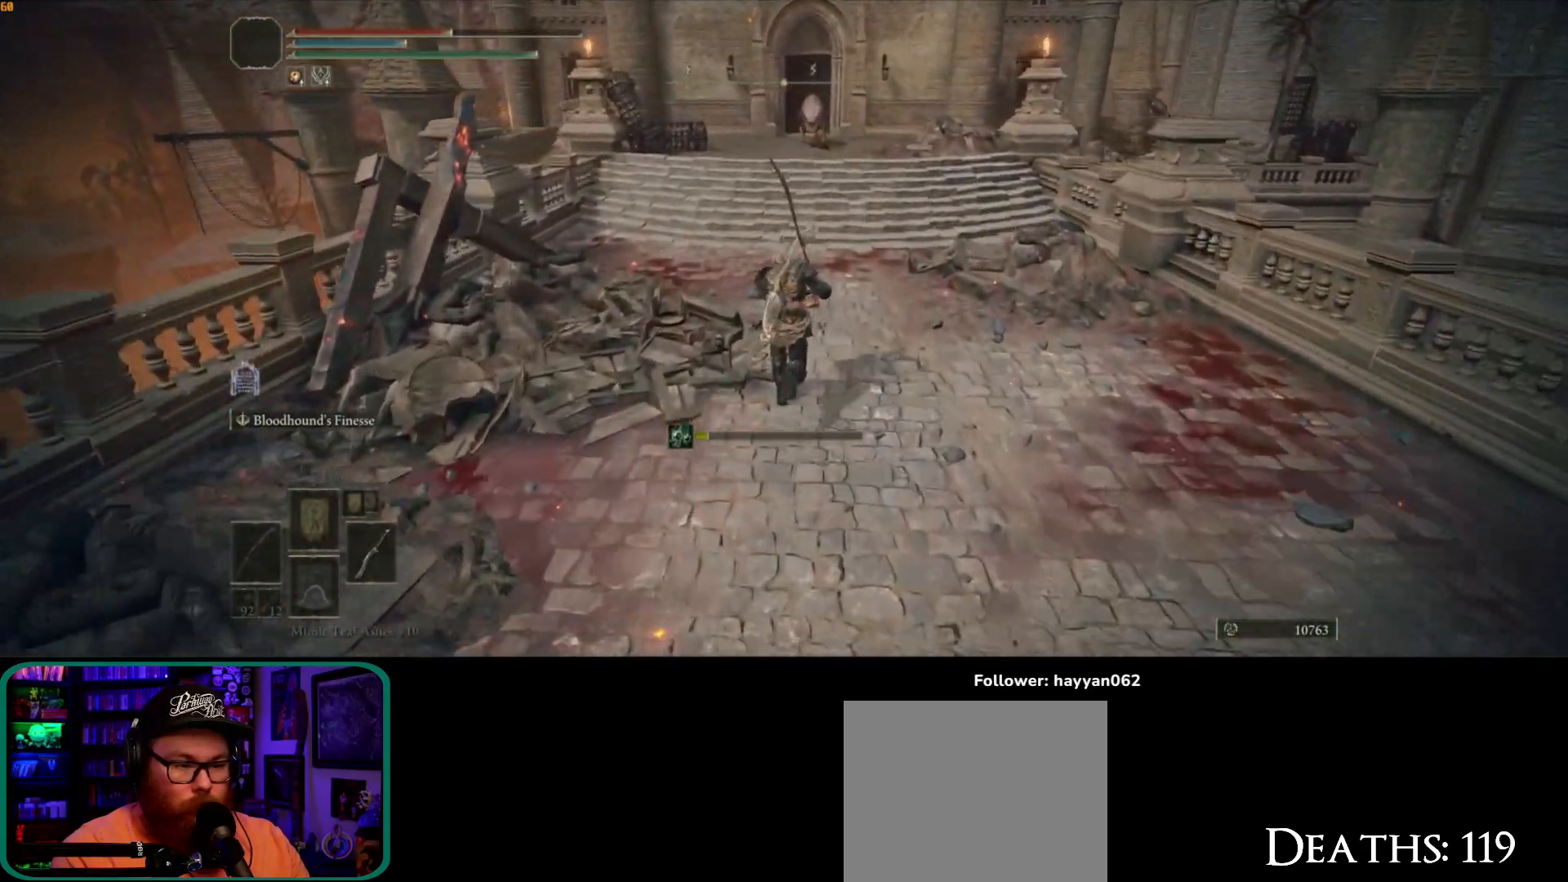
{"dt_ms": 500, "buttons": ["B"], "left_stick": "up", "right_stick": "center", "button_events": []}
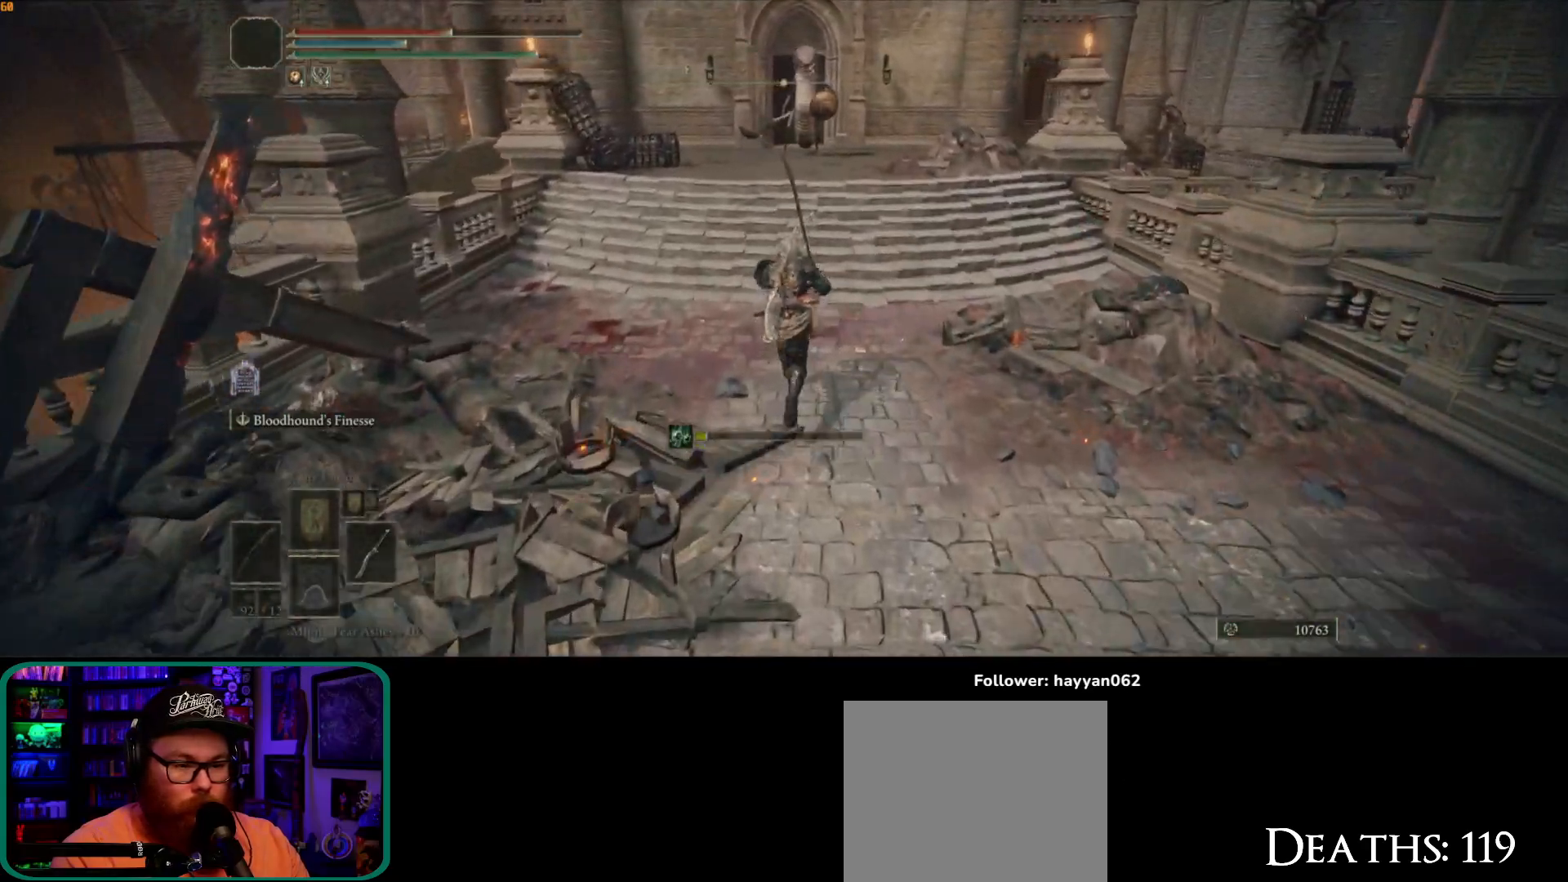
{"dt_ms": 500, "buttons": ["B"], "left_stick": "up", "right_stick": "center", "button_events": []}
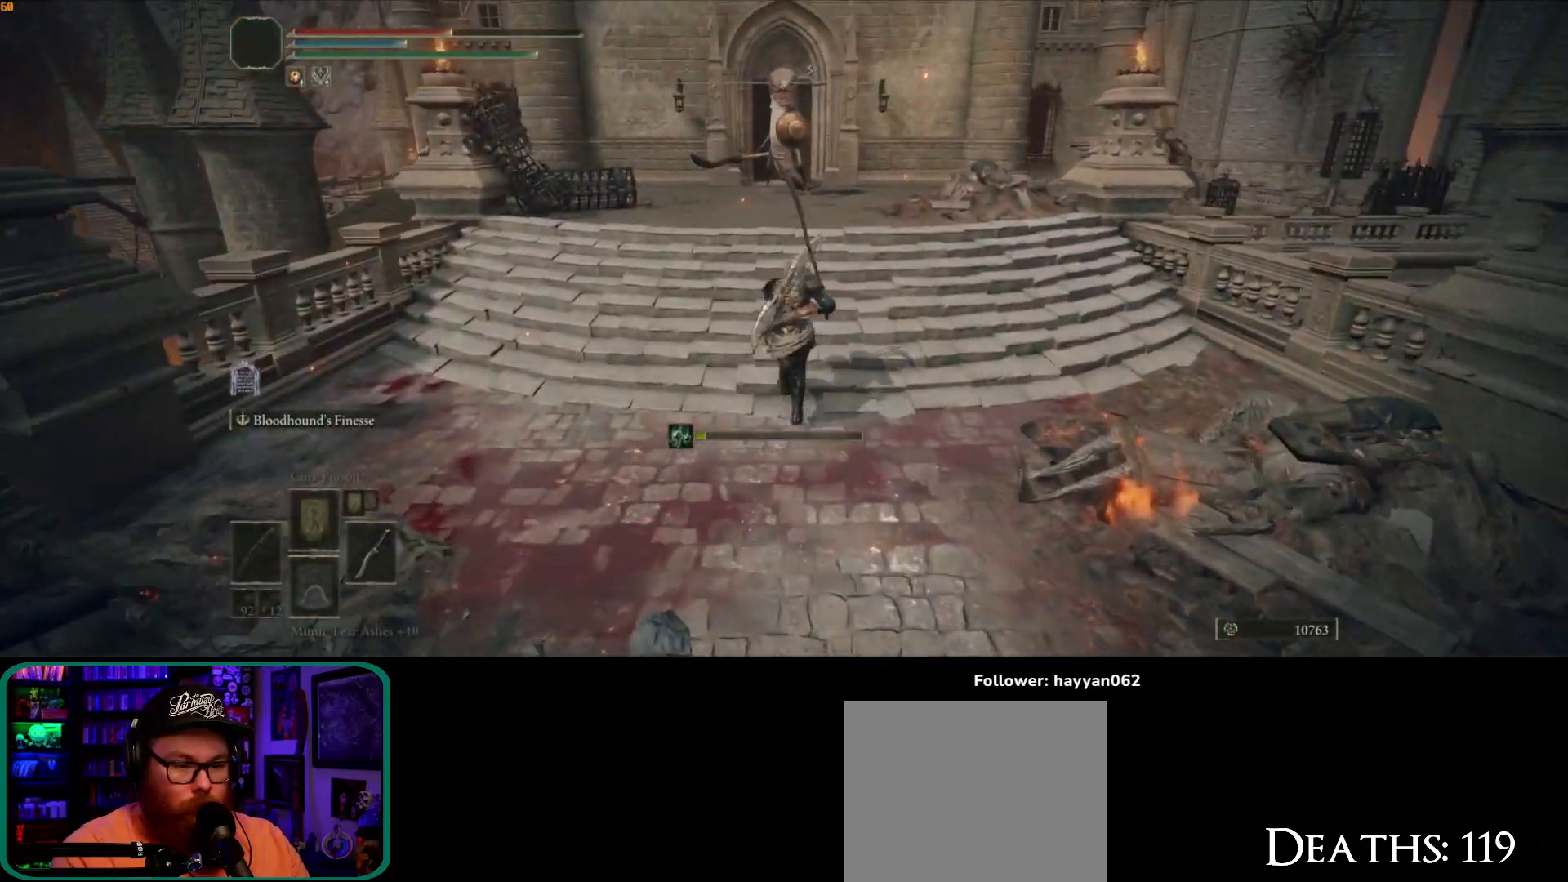
{"dt_ms": 500, "buttons": [], "left_stick": "up", "right_stick": "center", "button_events": [[367, "A", "down"], [450, "A", "up"], [450, "B", "up"]]}